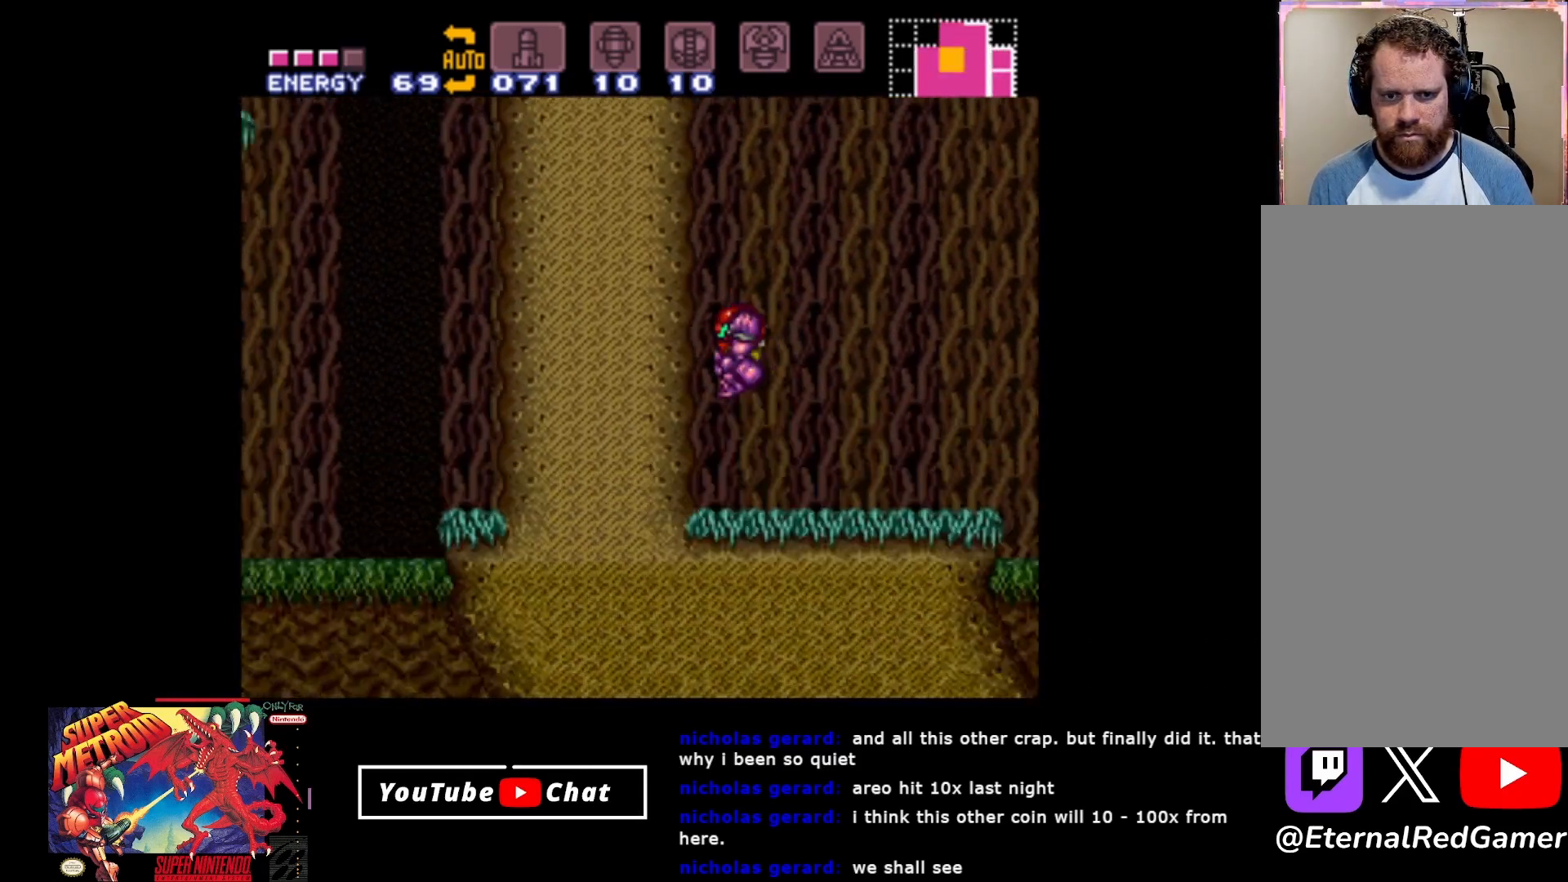
Gameplay with a controller (Xbox layout); each line is a JSON object with the inputs held at the frame after it. "events" lists button and stick changes between this image and that frame as [ms after this image, input, new state], when the widget could be followed in between. Not read: left_stick right_stick.
{"buttons": ["A", "B", "DPAD_RIGHT"], "events": [[350, "A", "up"], [350, "DPAD_LEFT", "up"], [367, "DPAD_RIGHT", "down"], [383, "B", "up"], [450, "A", "down"], [450, "B", "down"]]}
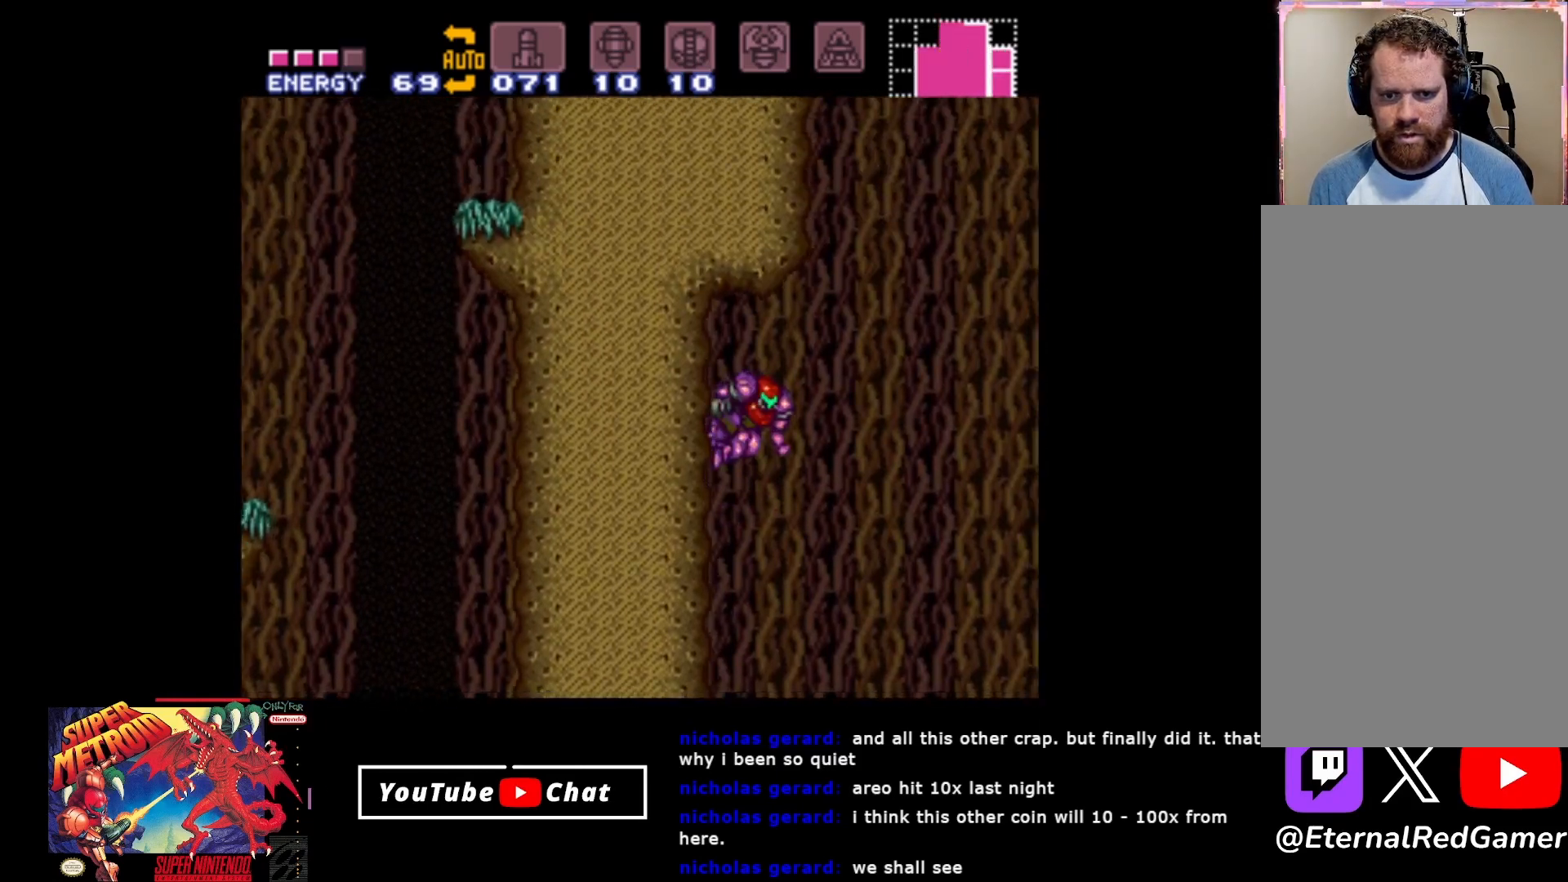
{"buttons": ["DPAD_LEFT"], "events": [[83, "A", "up"], [100, "DPAD_RIGHT", "up"], [117, "DPAD_LEFT", "down"], [133, "B", "up"]]}
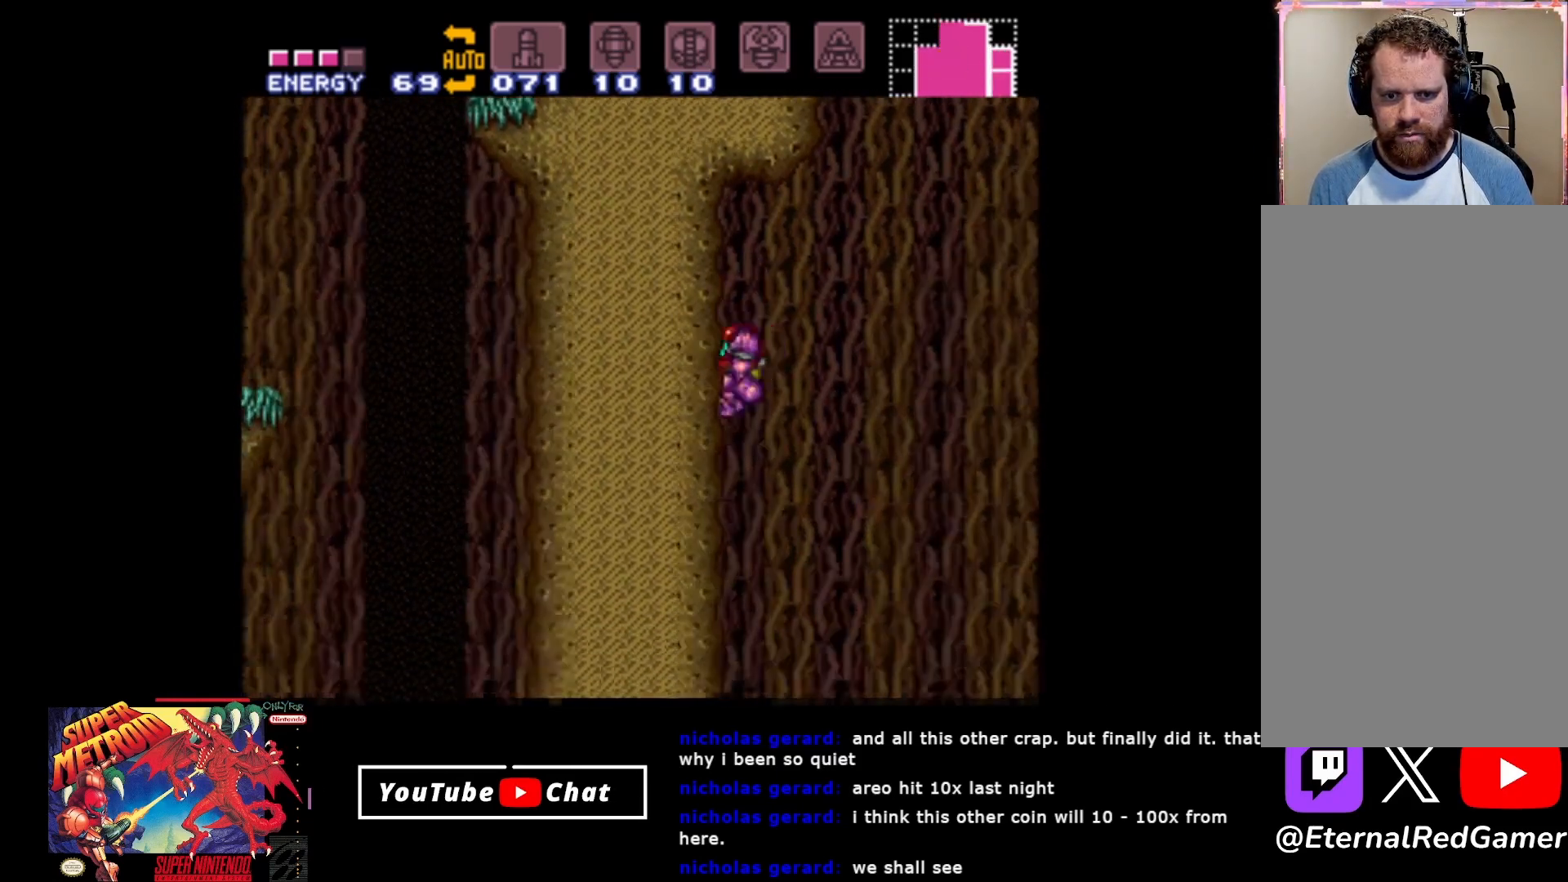
{"buttons": ["A", "DPAD_RIGHT"], "events": [[167, "DPAD_LEFT", "up"], [200, "DPAD_RIGHT", "down"], [267, "A", "down"]]}
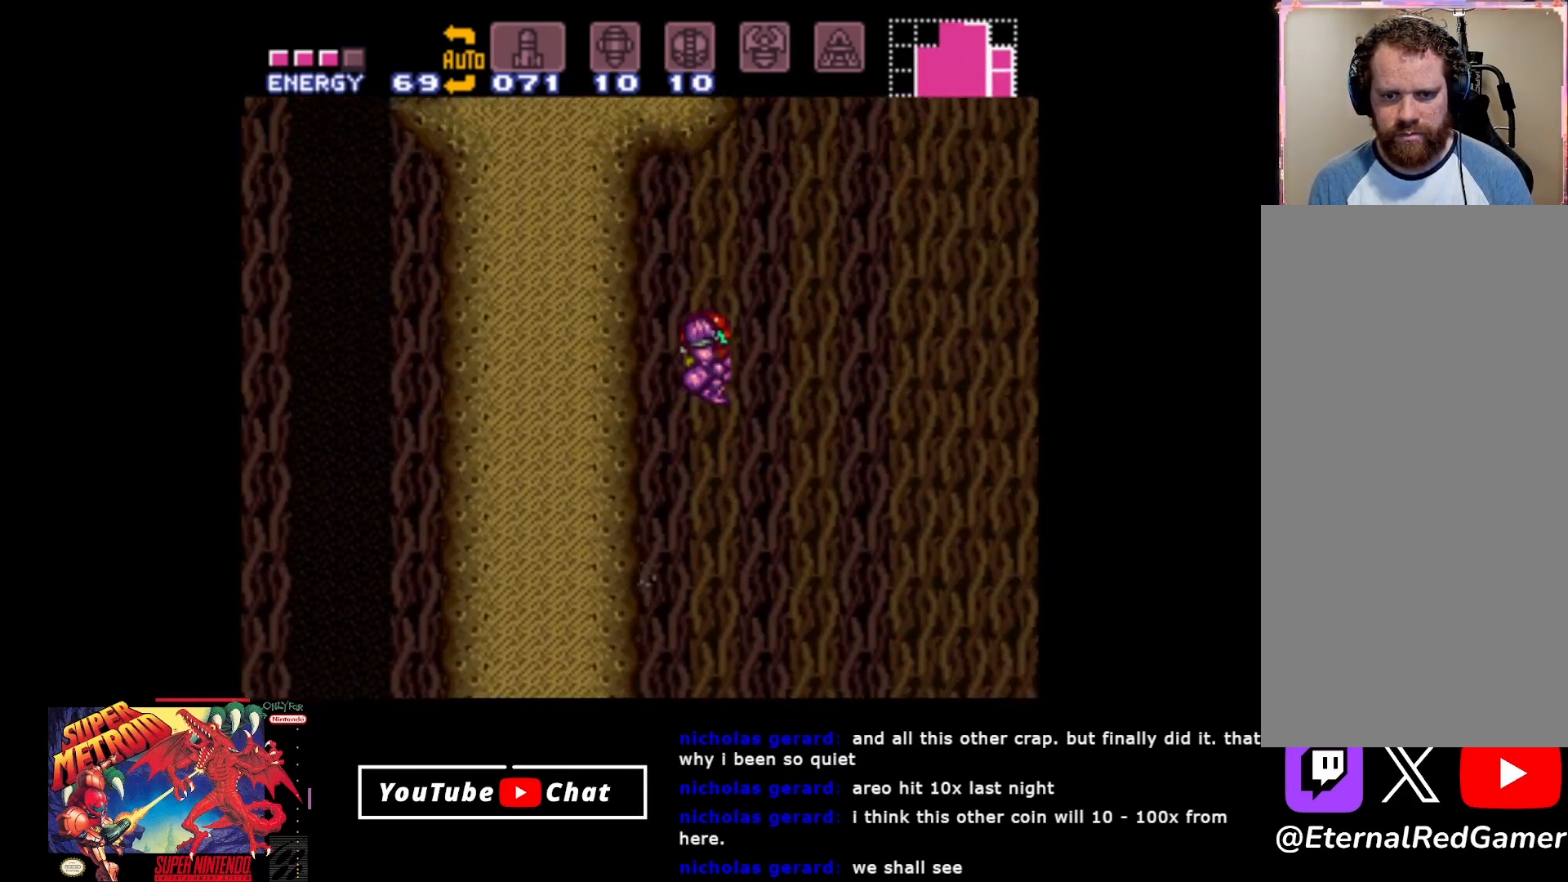
{"buttons": ["A", "DPAD_LEFT"], "events": [[200, "DPAD_RIGHT", "up"], [217, "DPAD_LEFT", "down"]]}
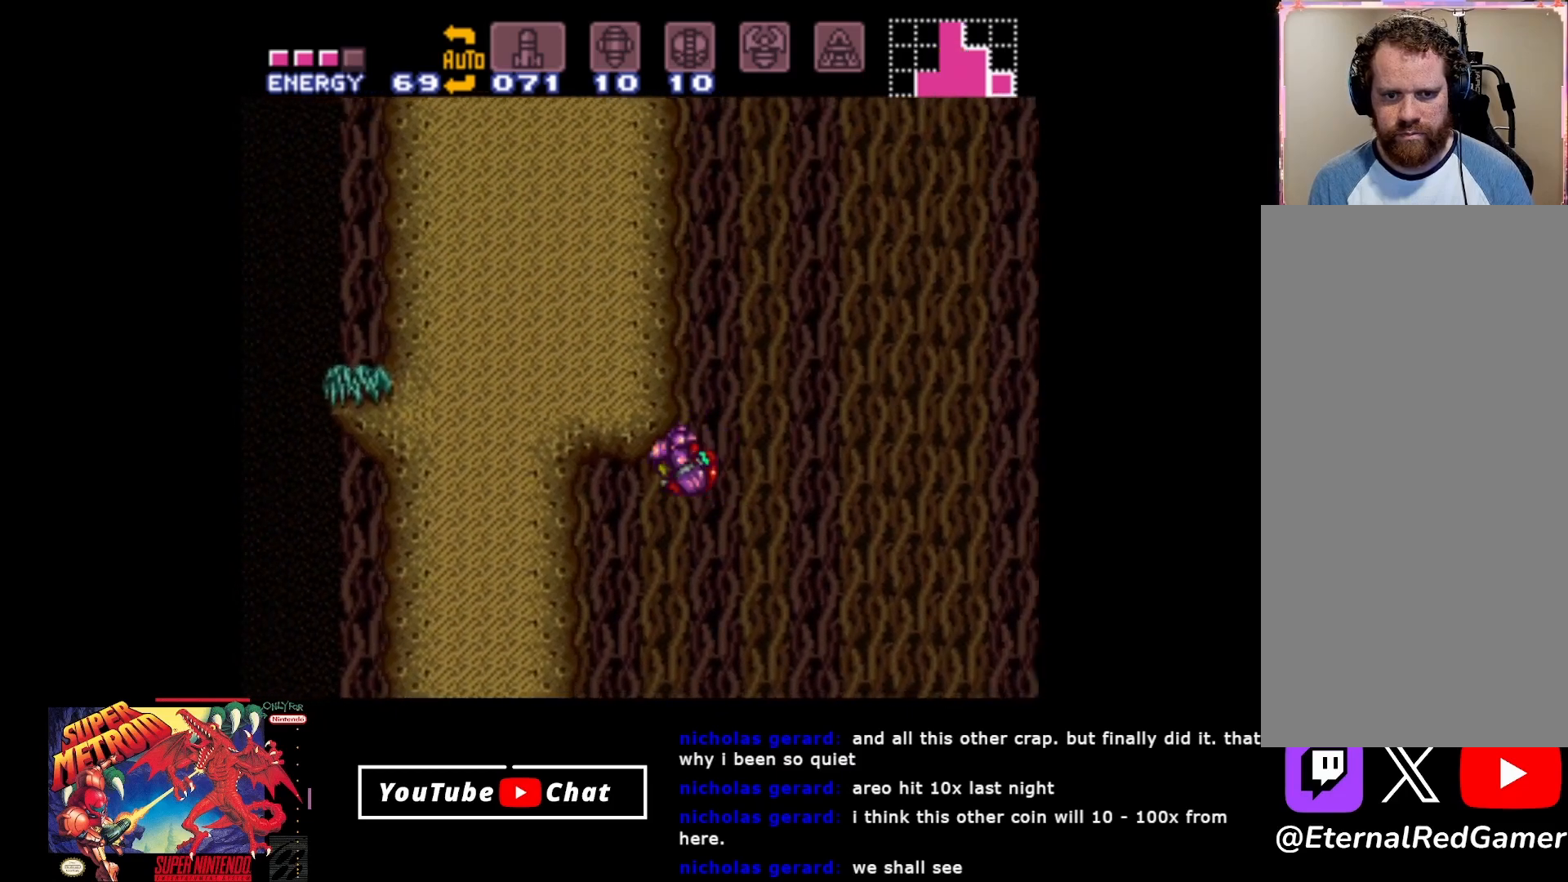
{"buttons": ["DPAD_LEFT"], "events": [[283, "A", "up"]]}
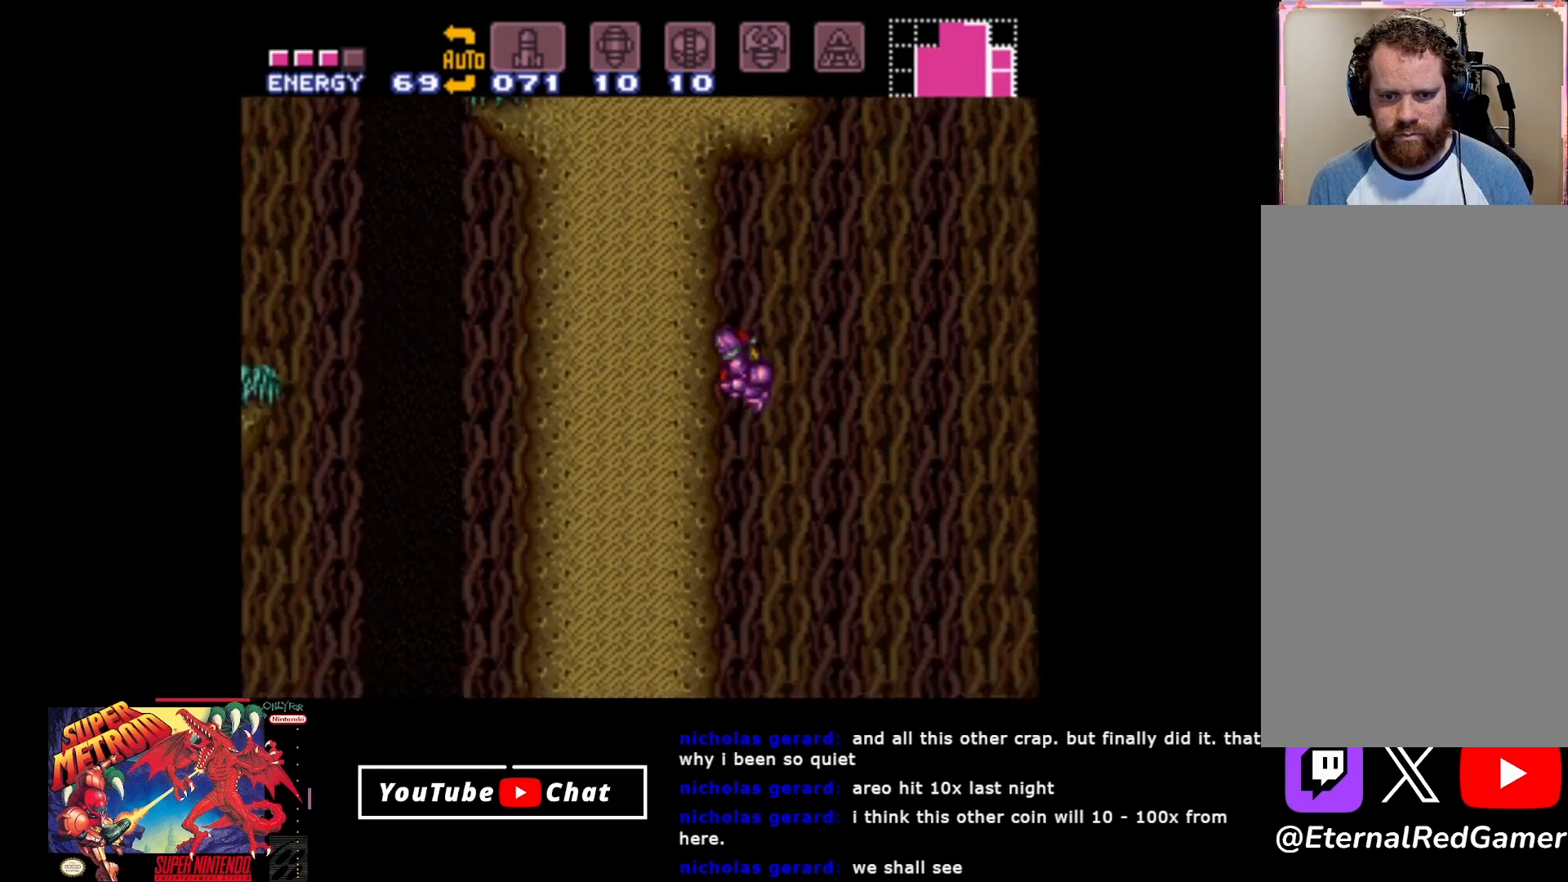
{"buttons": ["A", "DPAD_RIGHT"], "events": [[67, "DPAD_LEFT", "up"], [100, "DPAD_RIGHT", "down"], [167, "A", "down"]]}
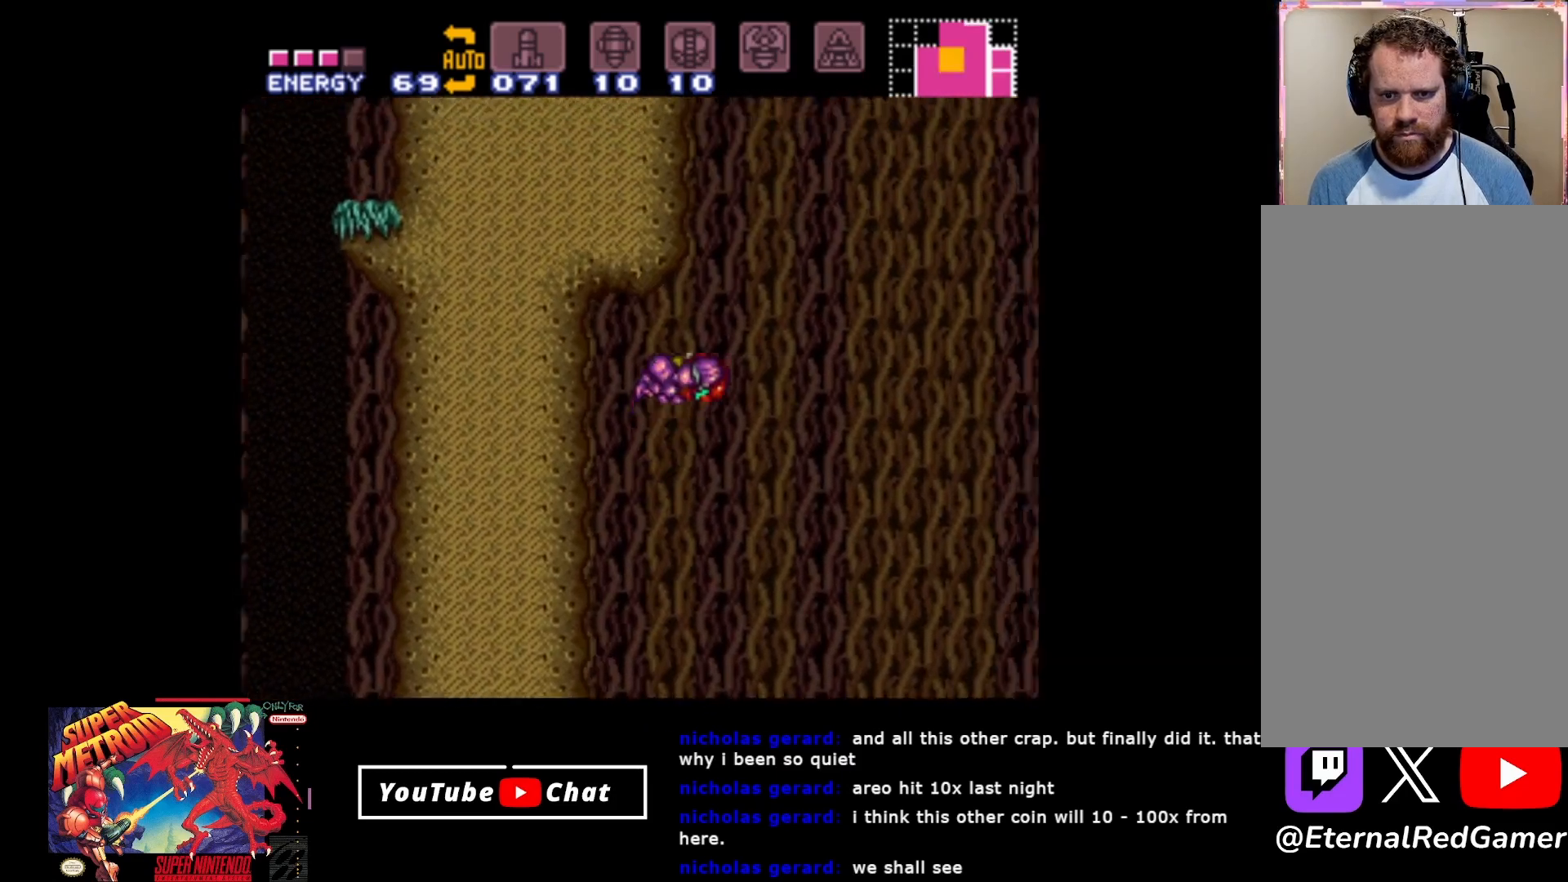
{"buttons": ["A", "DPAD_LEFT"], "events": [[133, "DPAD_RIGHT", "up"], [167, "DPAD_LEFT", "down"]]}
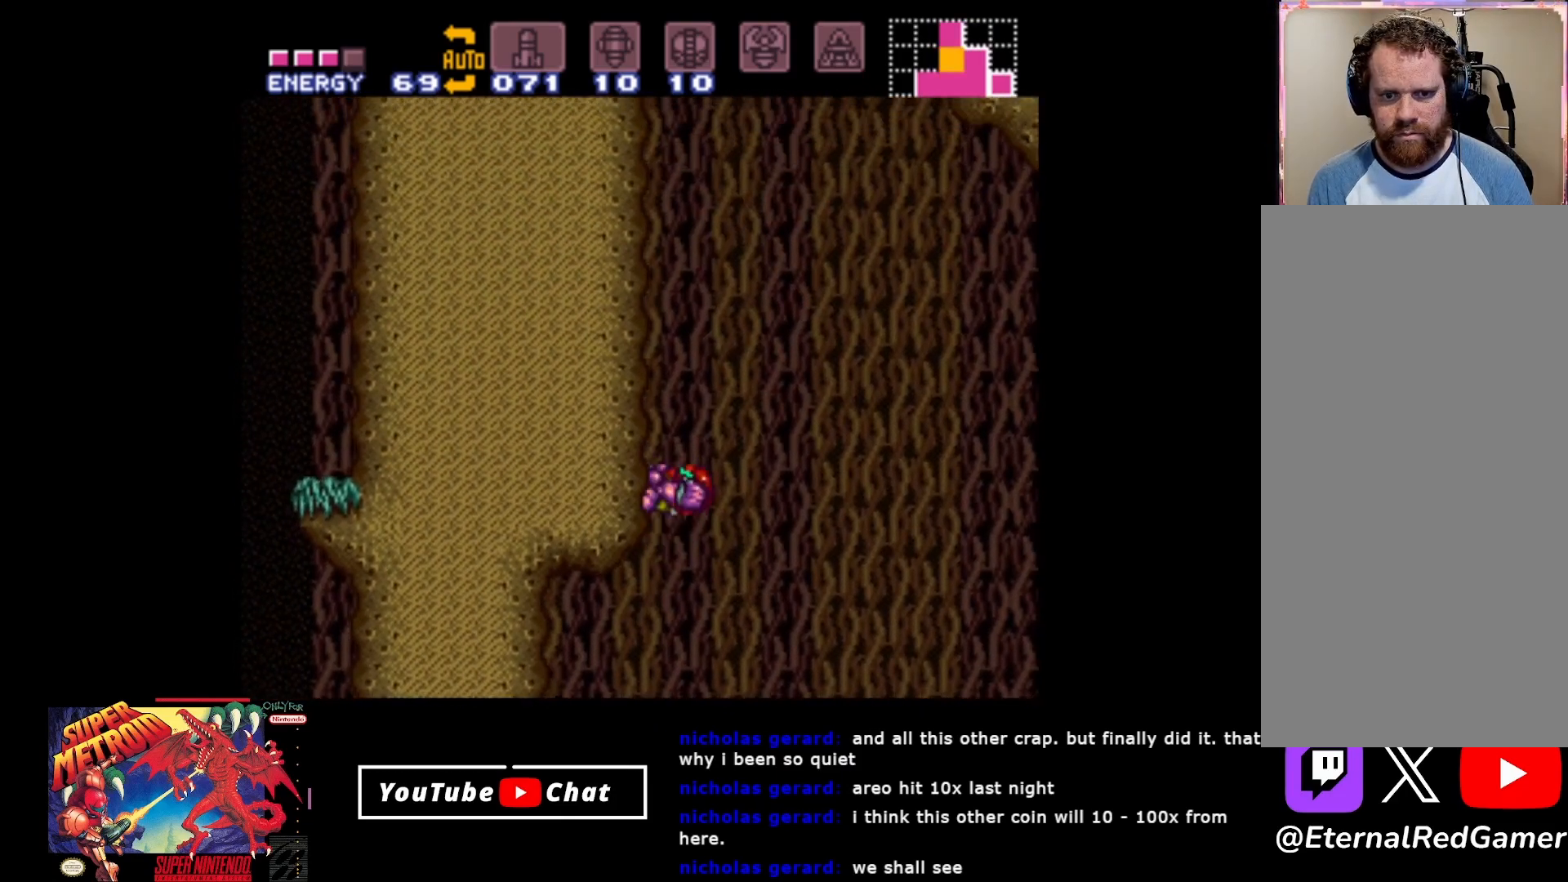
{"buttons": ["A", "DPAD_RIGHT"], "events": [[150, "A", "up"], [283, "DPAD_LEFT", "up"], [300, "DPAD_RIGHT", "down"], [300, "DPAD_UP", "down"], [317, "A", "down"], [333, "DPAD_UP", "up"]]}
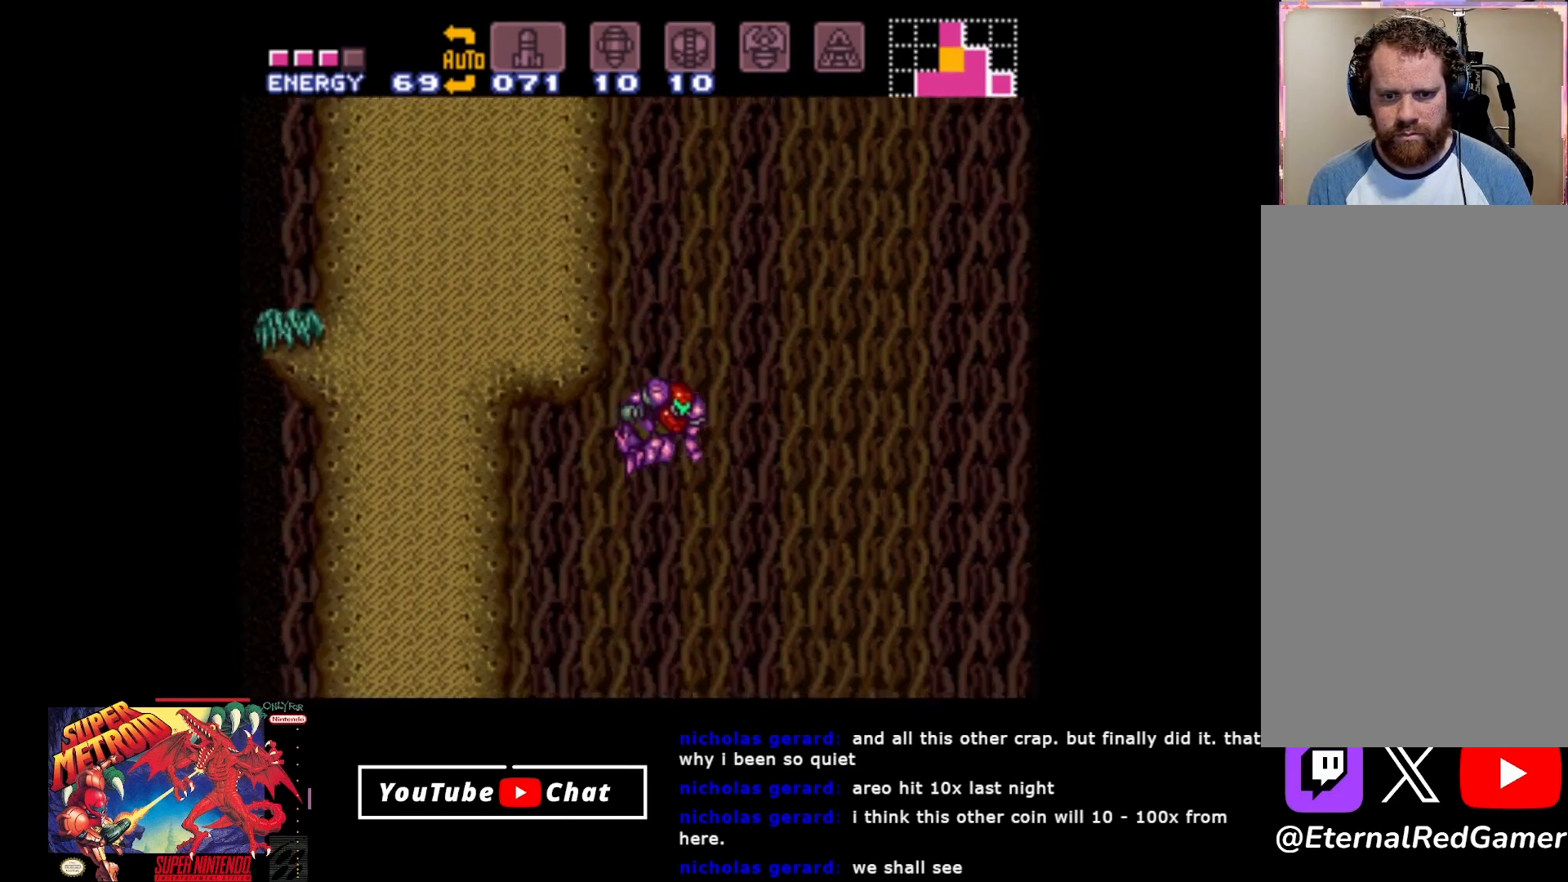
{"buttons": ["A", "DPAD_LEFT"], "events": [[67, "DPAD_RIGHT", "up"], [100, "DPAD_LEFT", "down"], [450, "A", "up"], [500, "A", "down"]]}
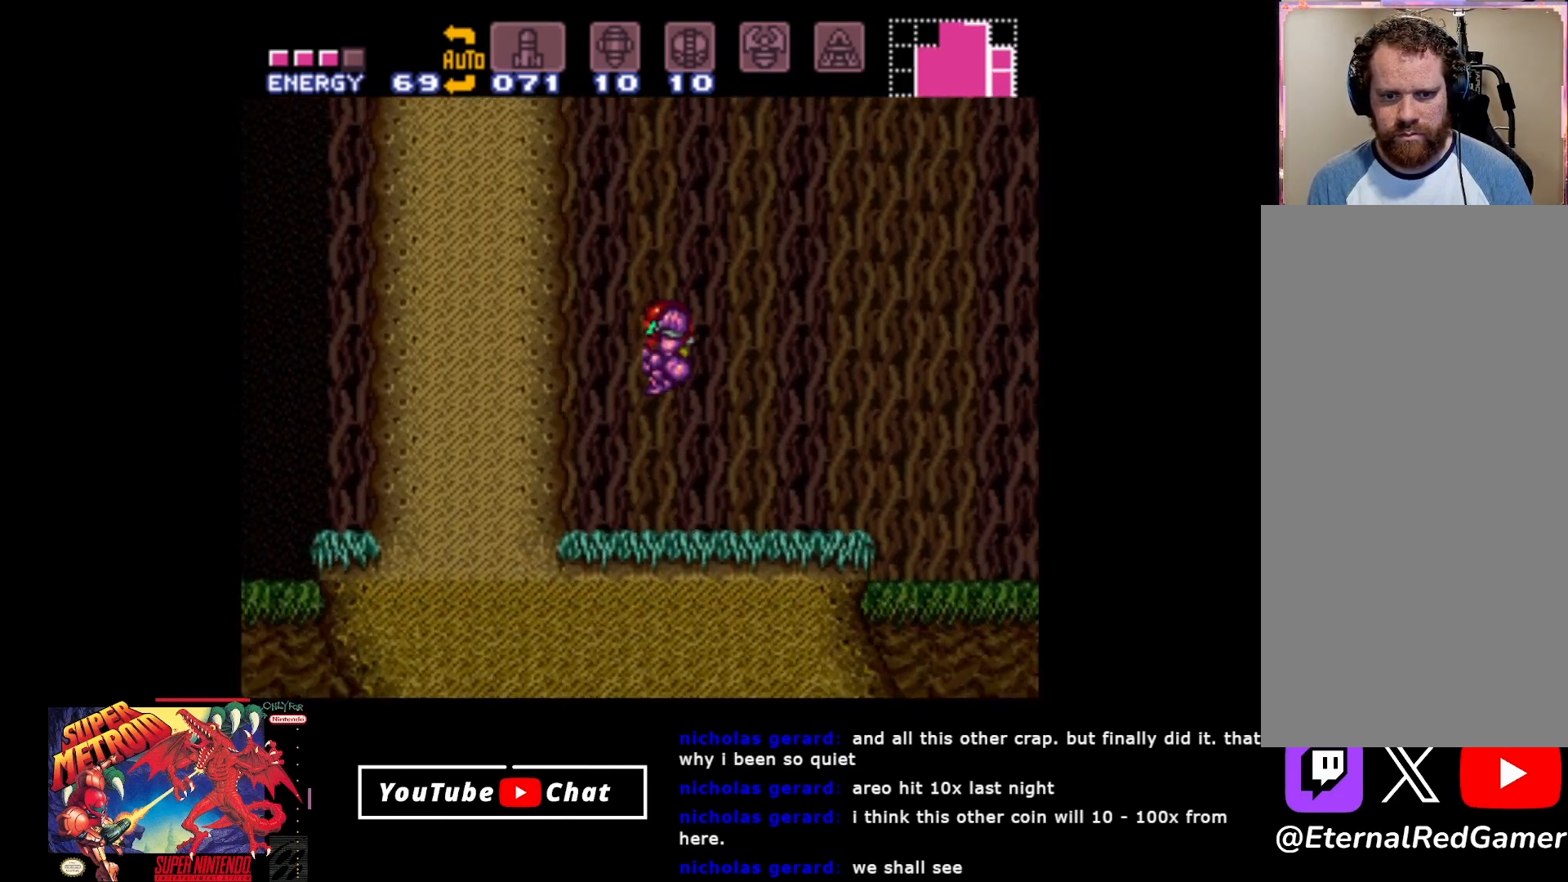
{"buttons": ["B", "DPAD_RIGHT"], "events": [[183, "A", "up"], [267, "DPAD_LEFT", "up"], [317, "DPAD_RIGHT", "down"], [433, "B", "down"]]}
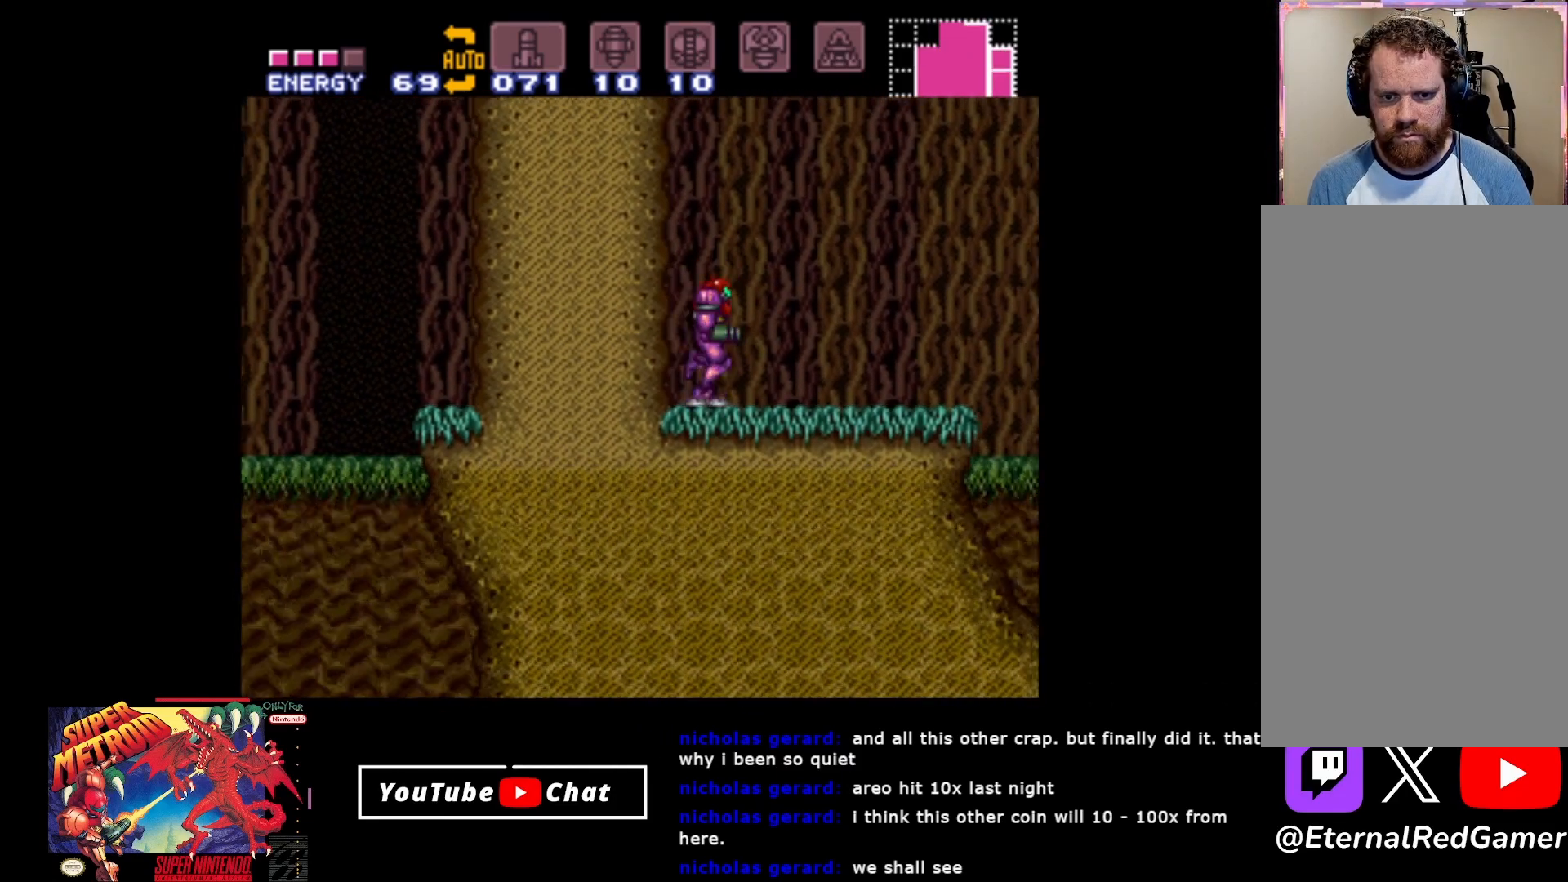
{"buttons": ["A", "DPAD_LEFT"], "events": [[217, "B", "up"], [317, "A", "down"], [317, "DPAD_RIGHT", "up"], [367, "DPAD_LEFT", "down"]]}
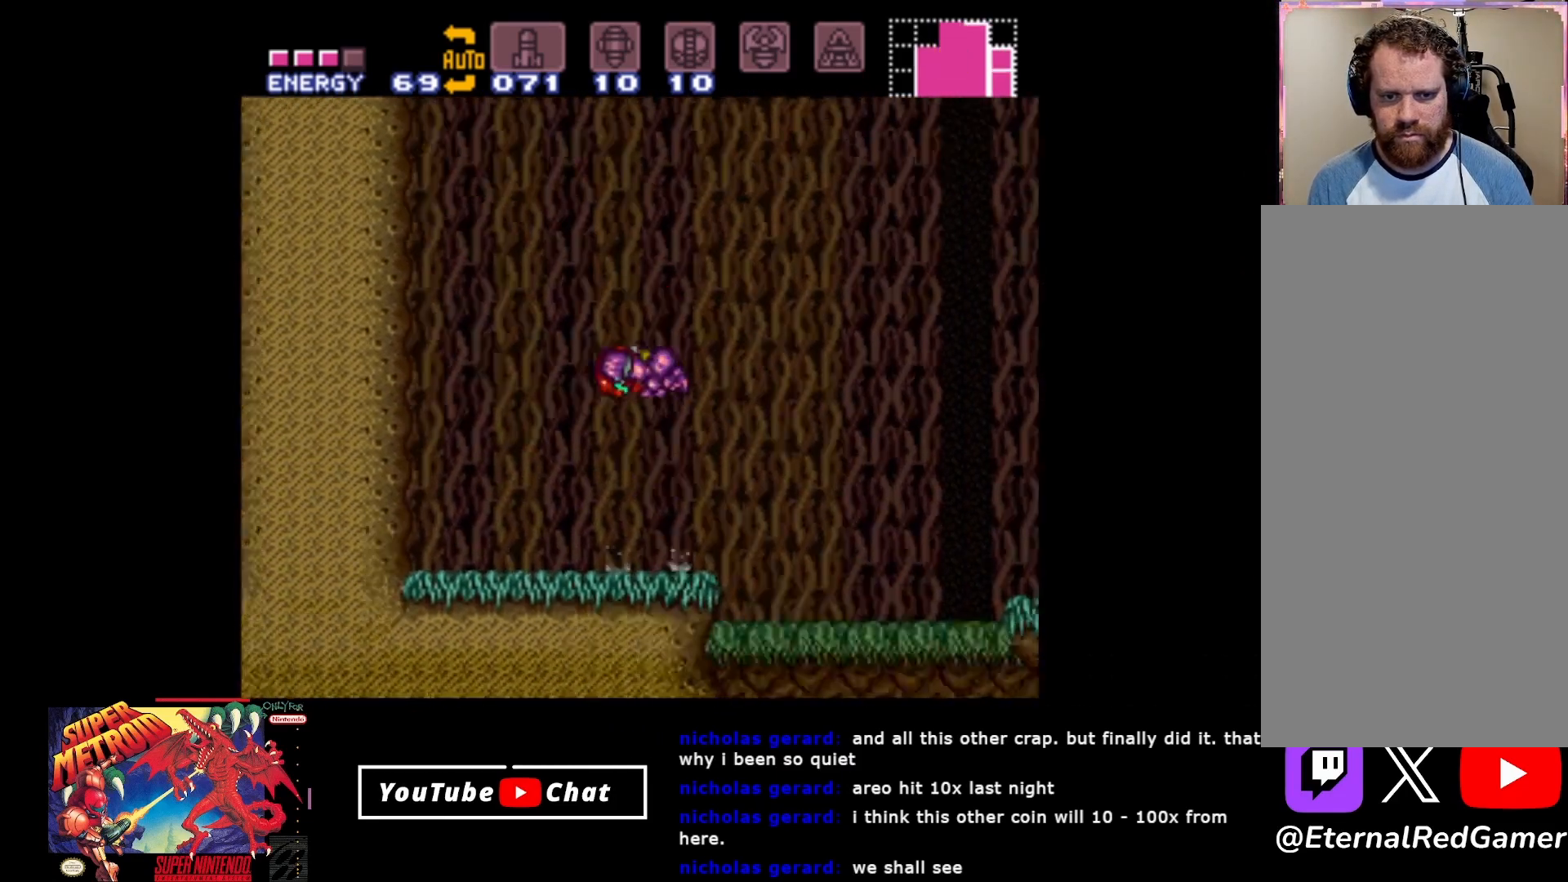
{"buttons": ["DPAD_LEFT"], "events": [[450, "A", "up"]]}
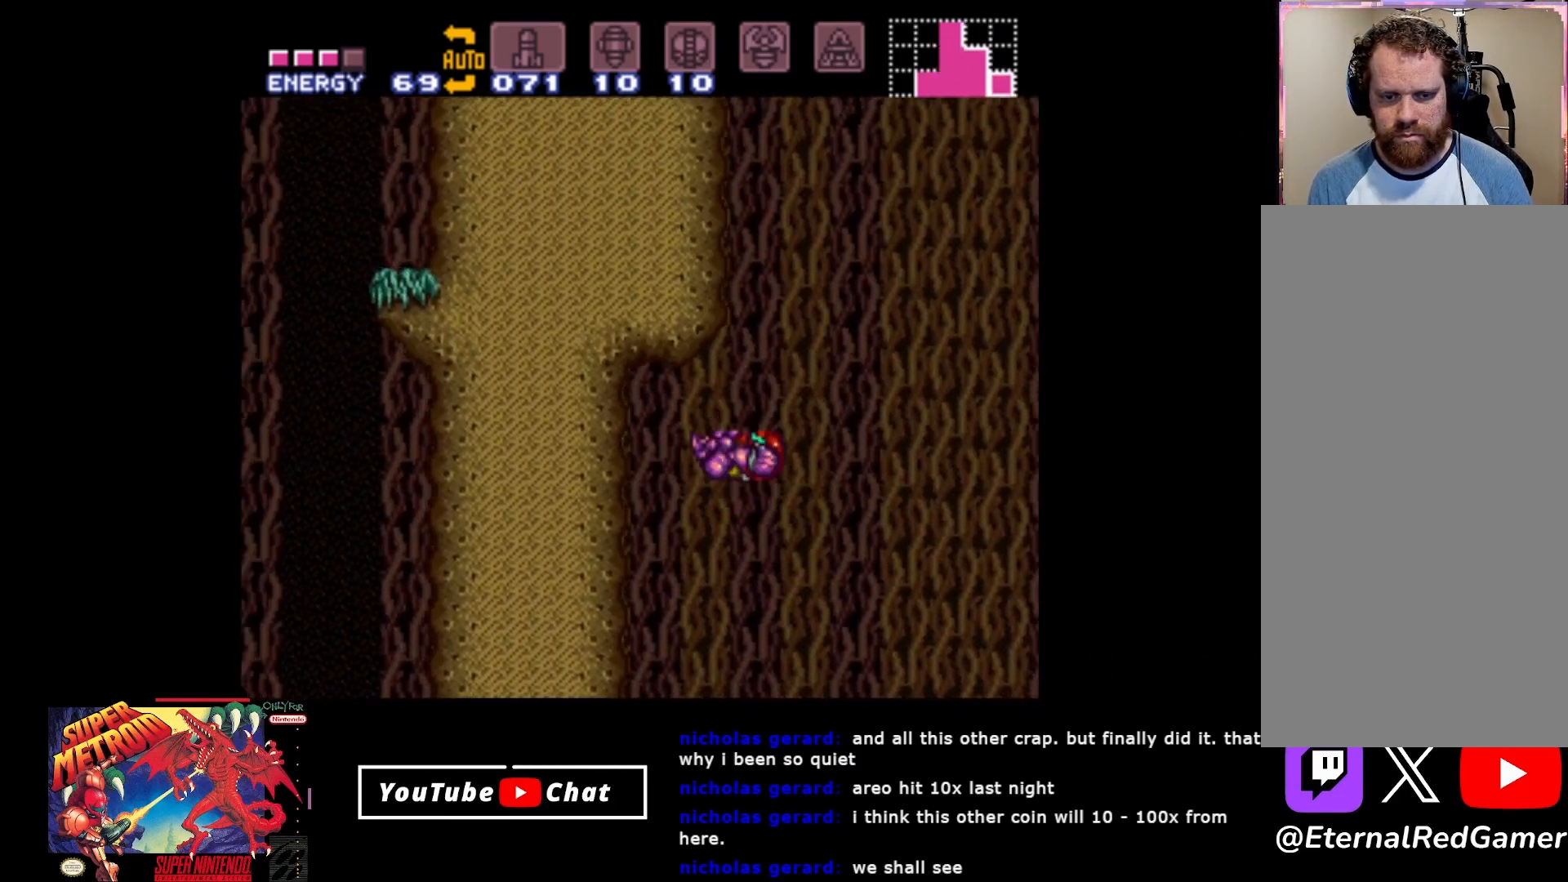
{"buttons": ["DPAD_RIGHT"], "events": [[467, "DPAD_LEFT", "up"], [483, "DPAD_RIGHT", "down"]]}
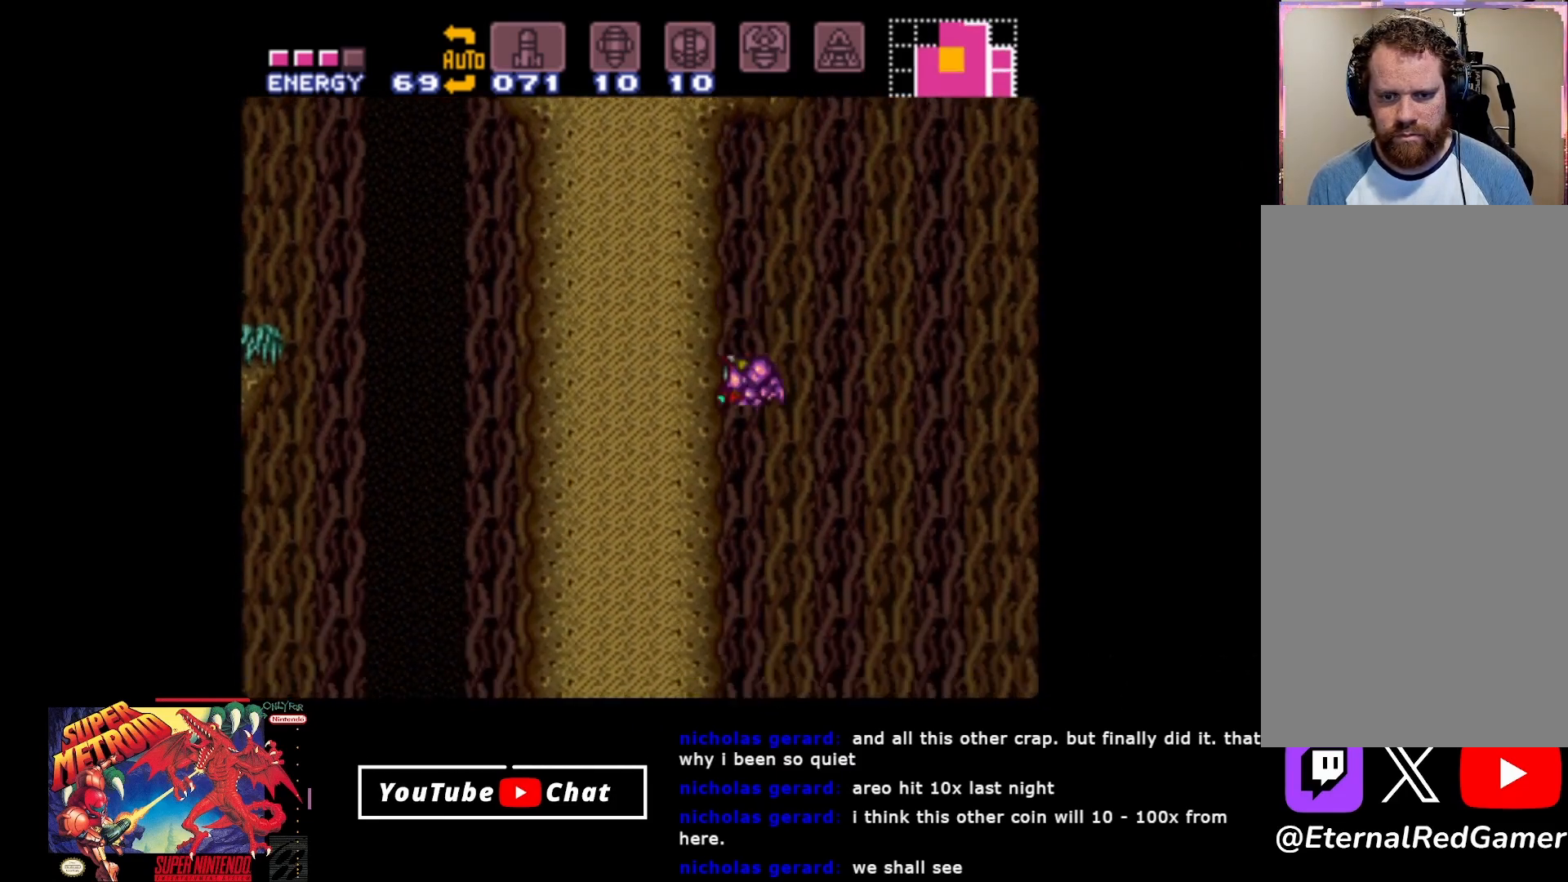
{"buttons": ["A", "DPAD_LEFT"], "events": [[17, "A", "down"], [467, "DPAD_RIGHT", "up"], [500, "DPAD_LEFT", "down"]]}
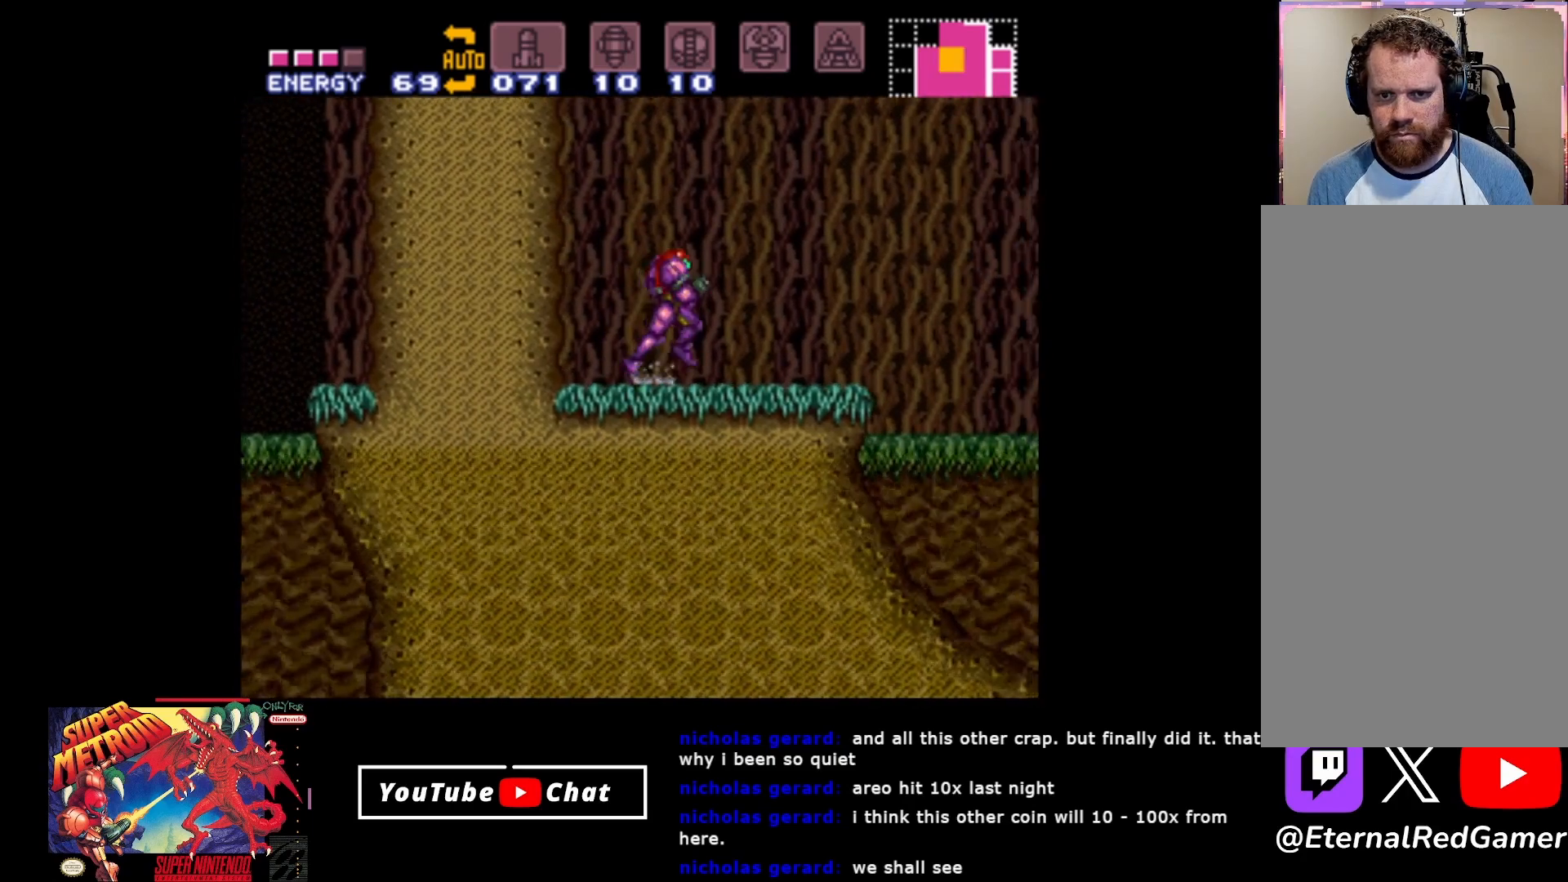
{"buttons": ["A", "DPAD_LEFT"], "events": [[67, "A", "up"], [133, "A", "down"]]}
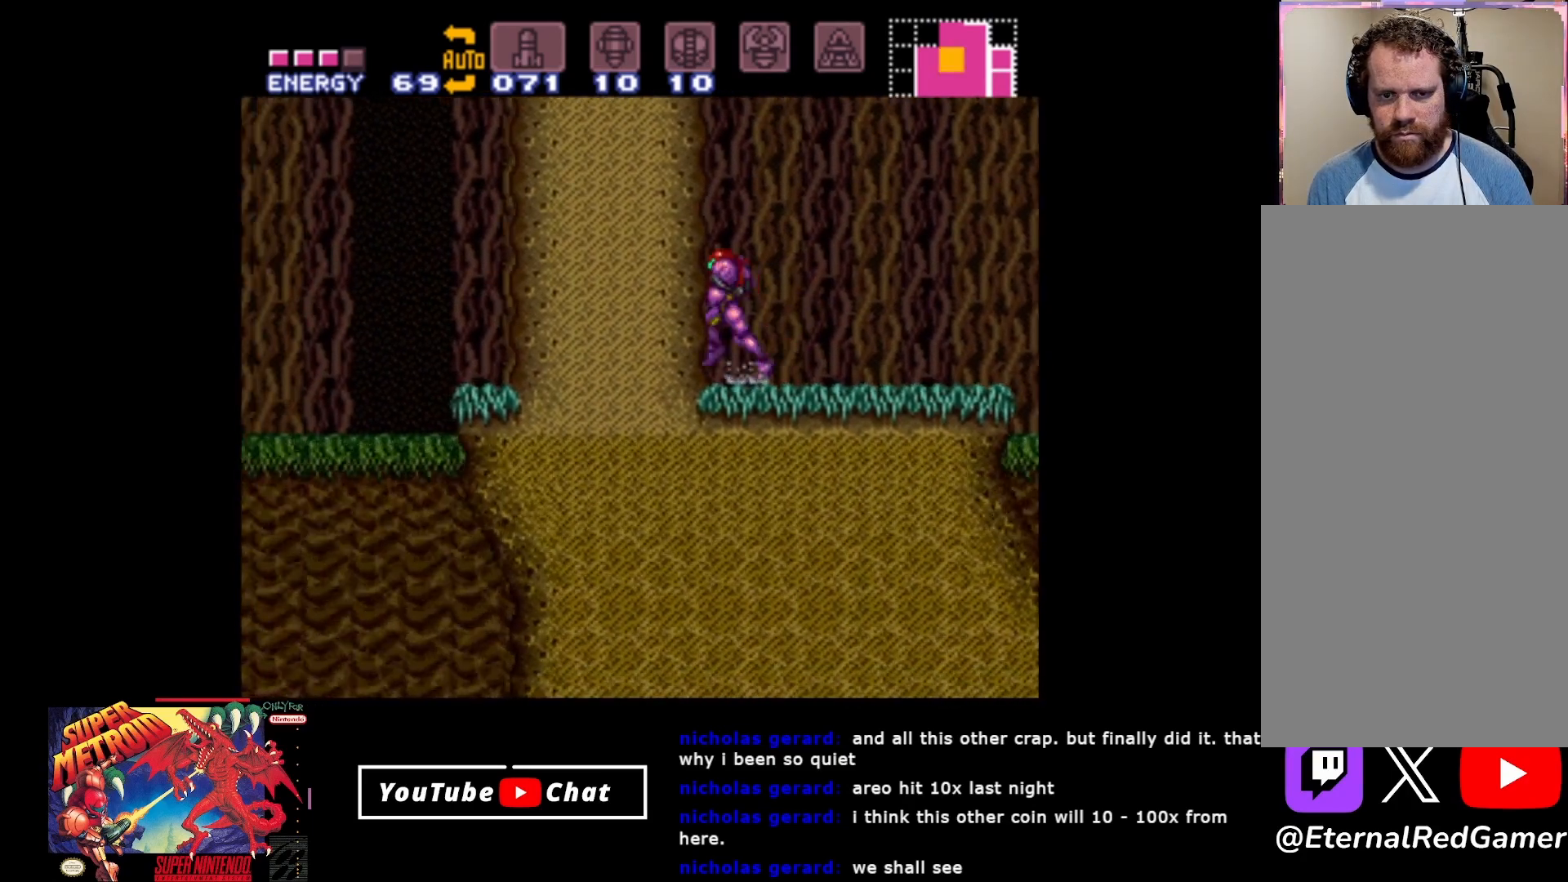
{"buttons": ["A", "DPAD_LEFT"], "events": [[317, "A", "up"], [400, "A", "down"]]}
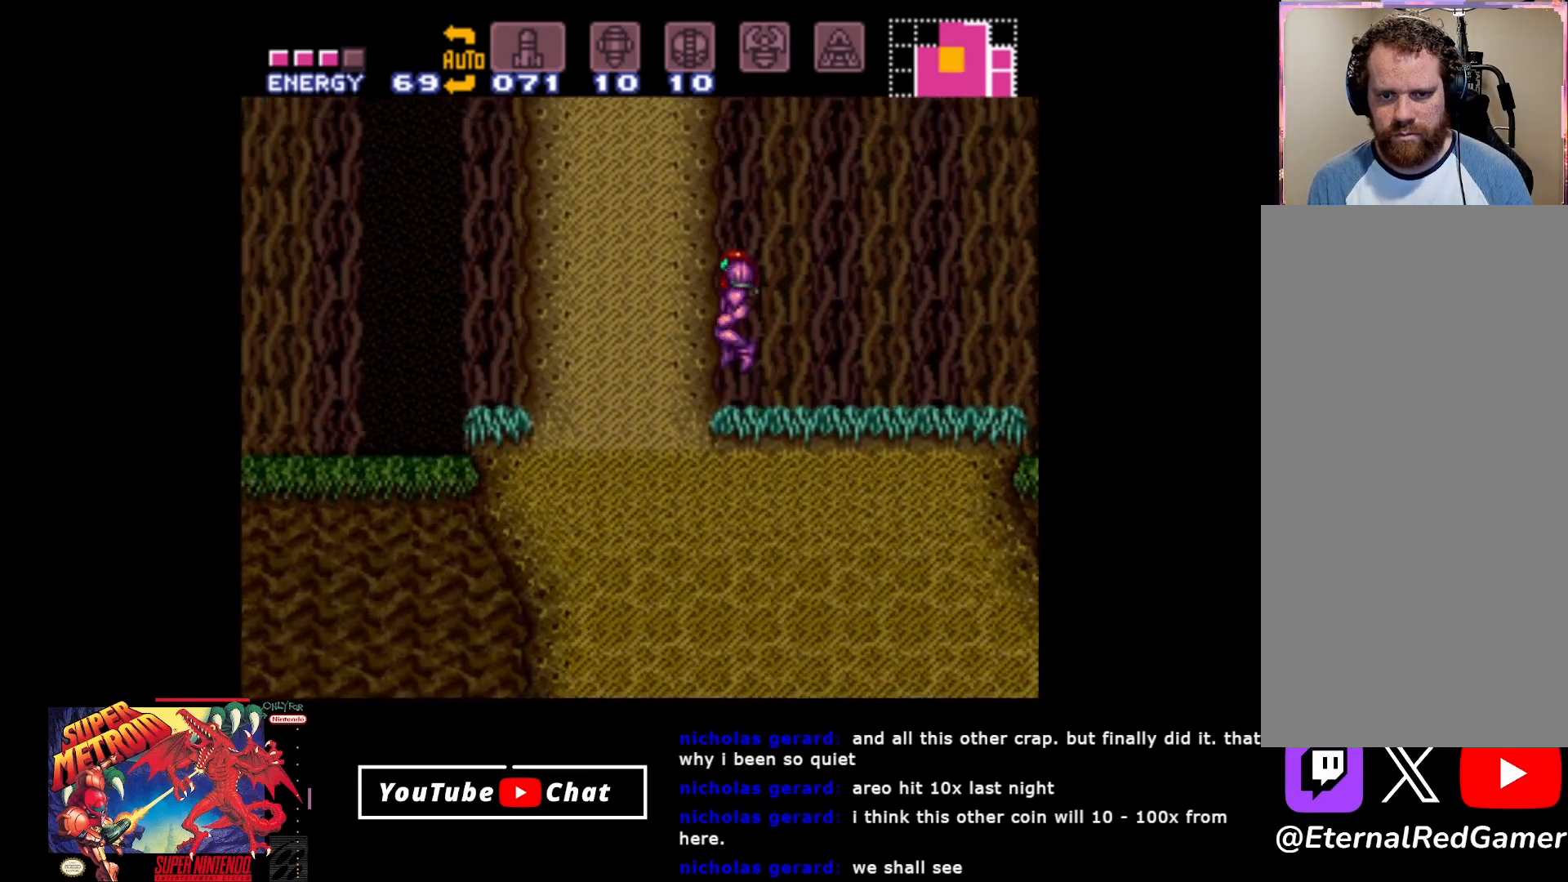
{"buttons": ["DPAD_RIGHT"], "events": [[417, "A", "up"], [433, "DPAD_LEFT", "up"], [483, "DPAD_RIGHT", "down"]]}
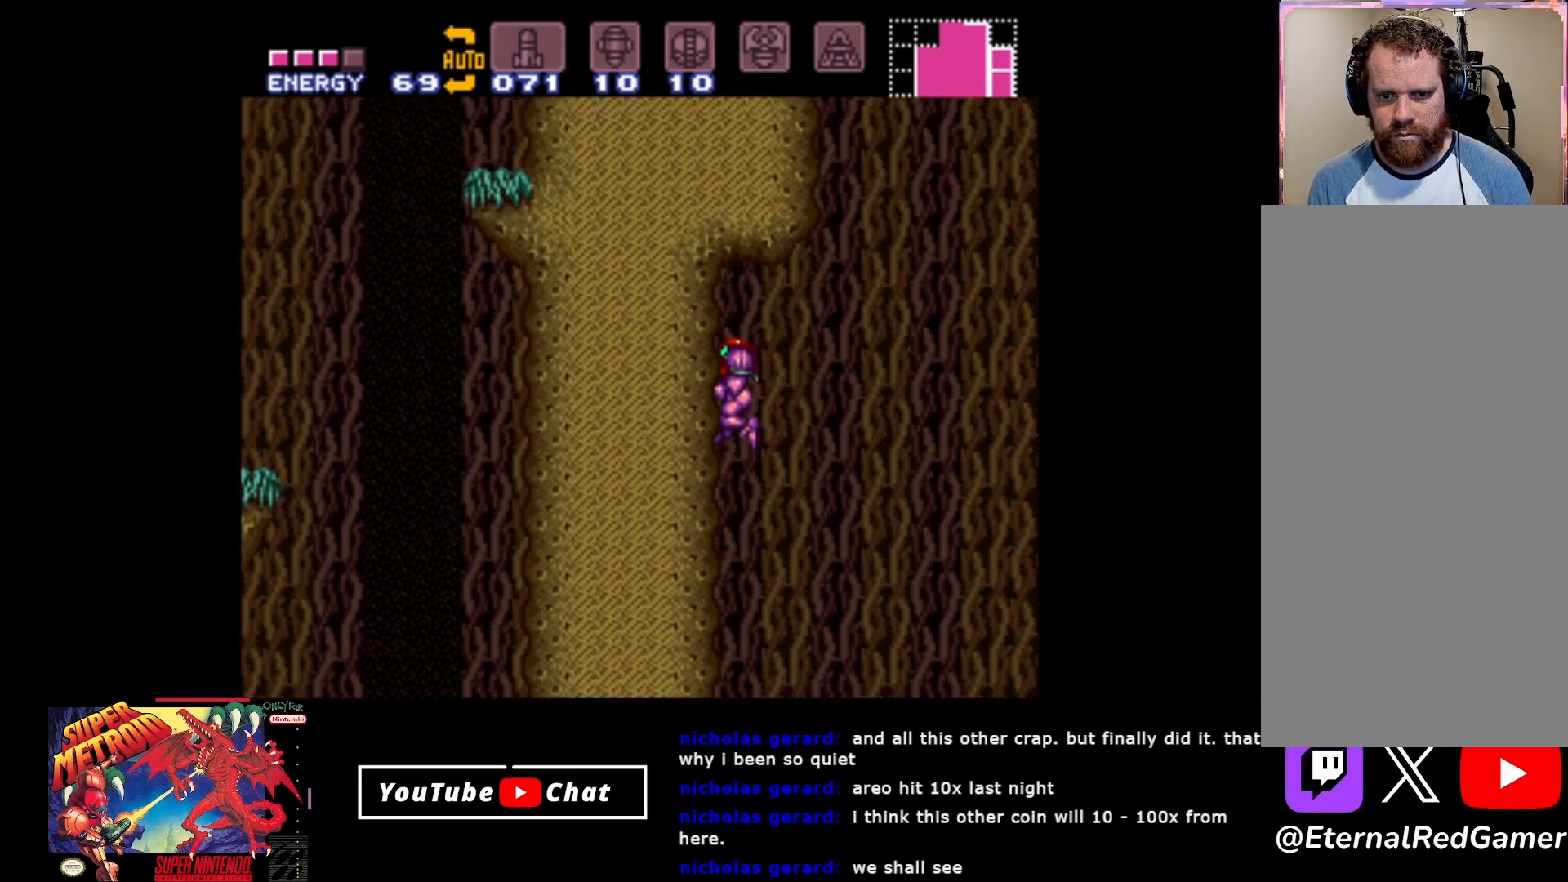
{"buttons": ["DPAD_RIGHT"], "events": [[17, "A", "down"], [200, "A", "up"], [233, "B", "down"], [367, "B", "up"]]}
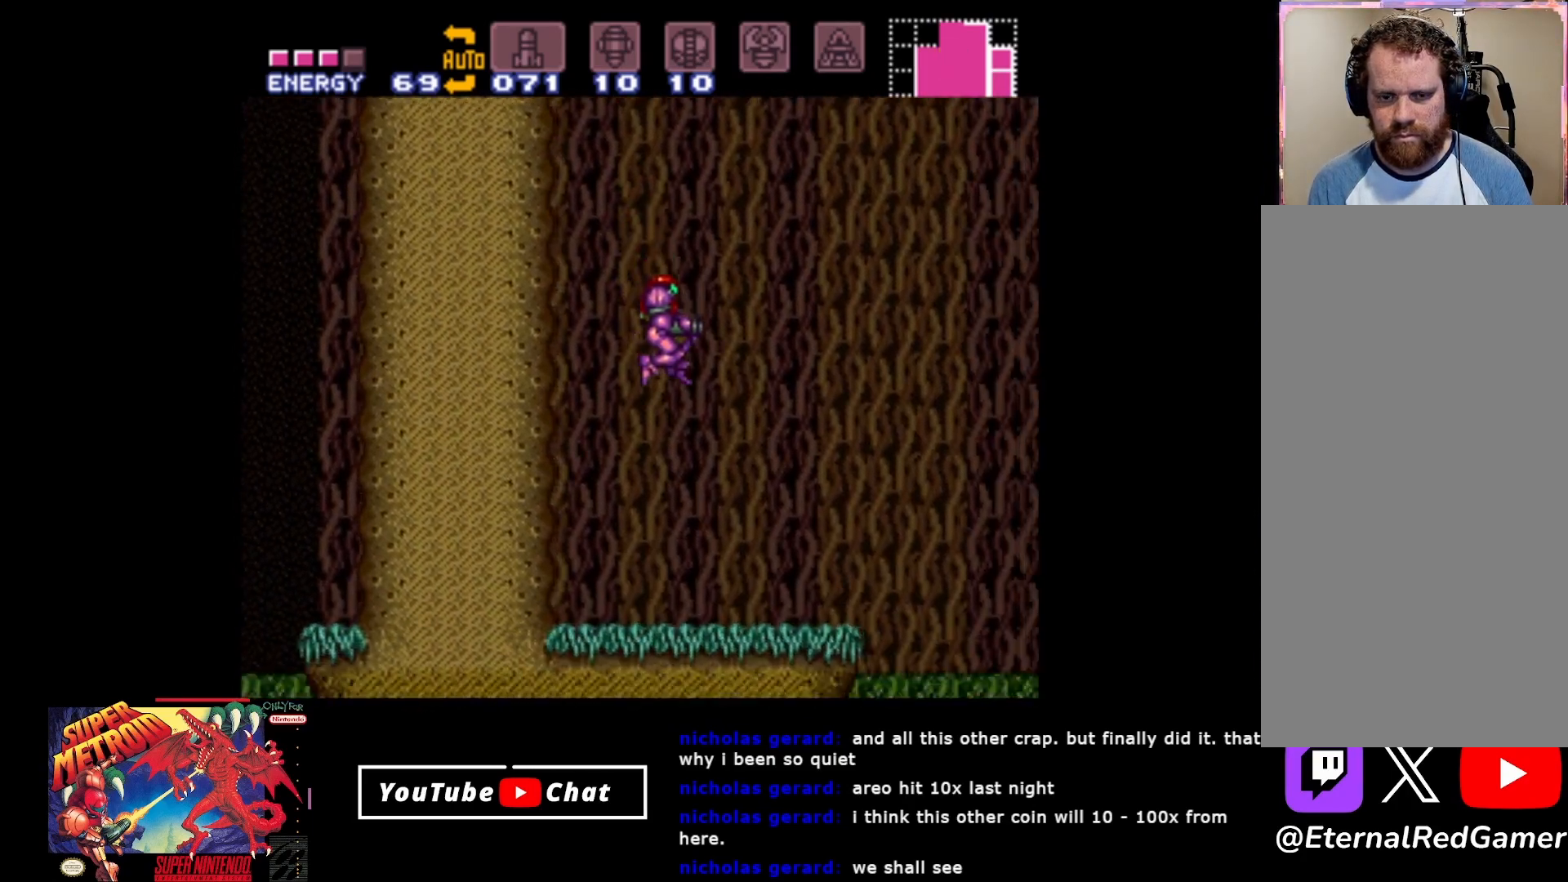
{"buttons": ["A", "B", "DPAD_LEFT"], "events": [[150, "DPAD_RIGHT", "up"], [267, "DPAD_LEFT", "down"], [400, "A", "down"], [400, "B", "down"]]}
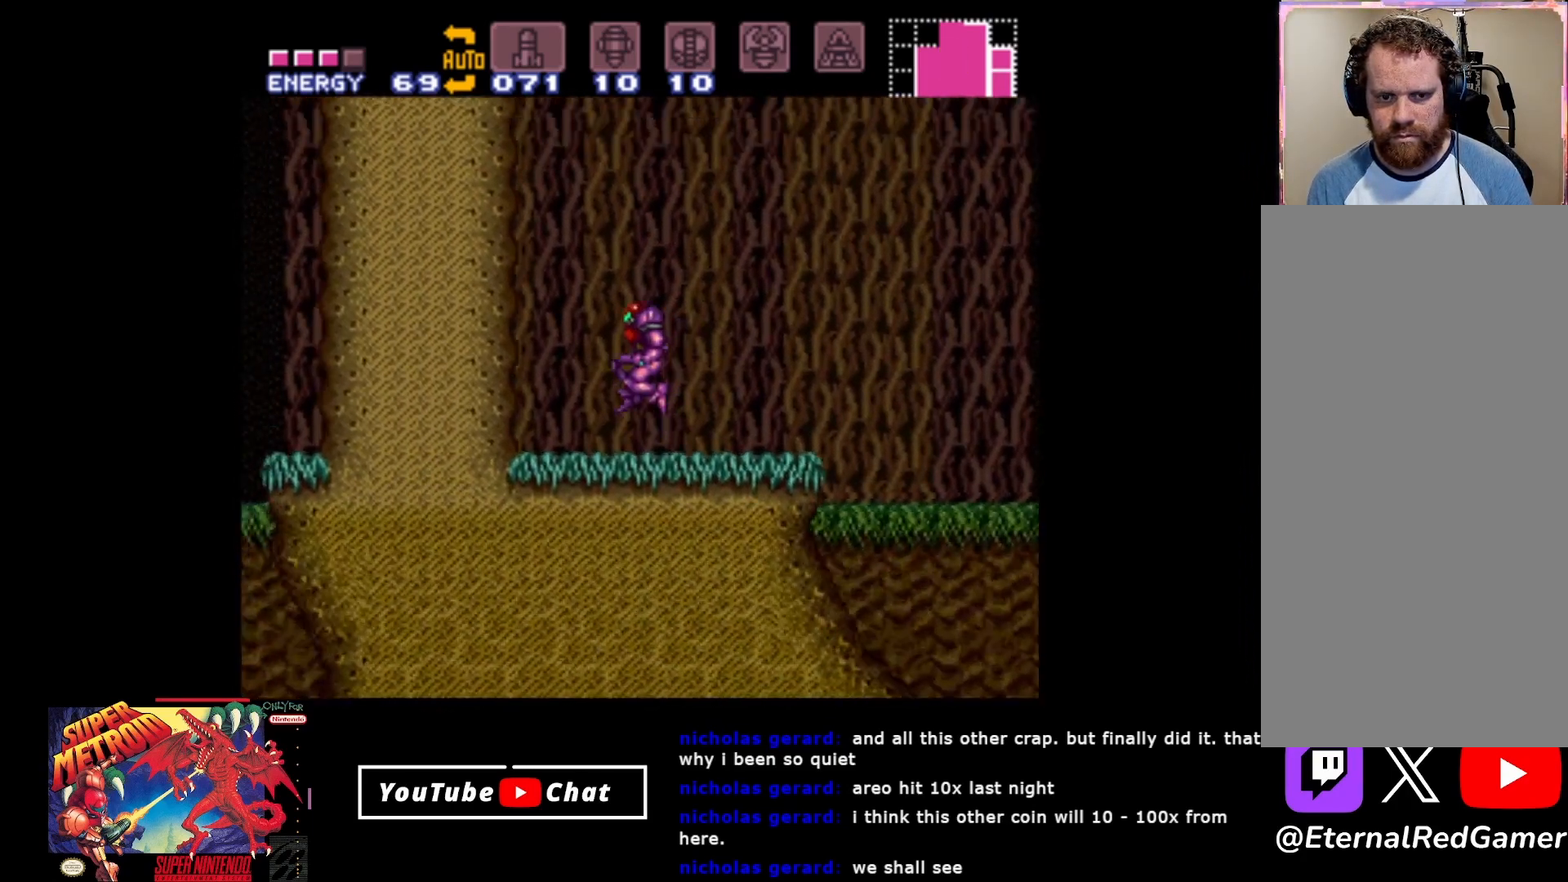
{"buttons": ["DPAD_LEFT"], "events": [[200, "A", "up"], [283, "B", "up"]]}
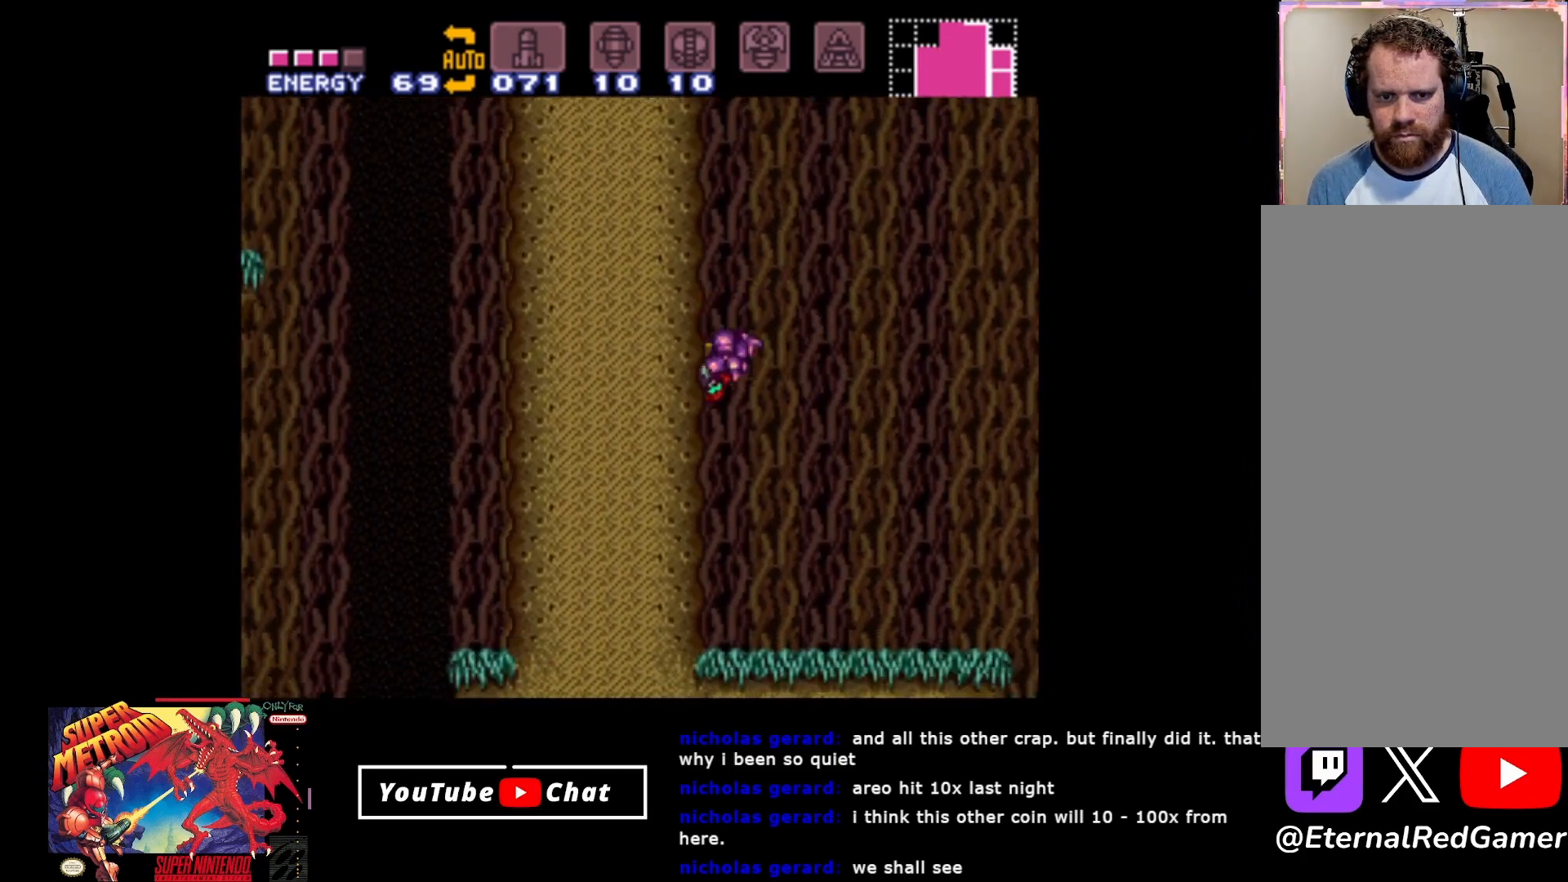
{"buttons": ["A", "DPAD_RIGHT"], "events": [[67, "DPAD_LEFT", "up"], [83, "DPAD_RIGHT", "down"], [117, "A", "down"]]}
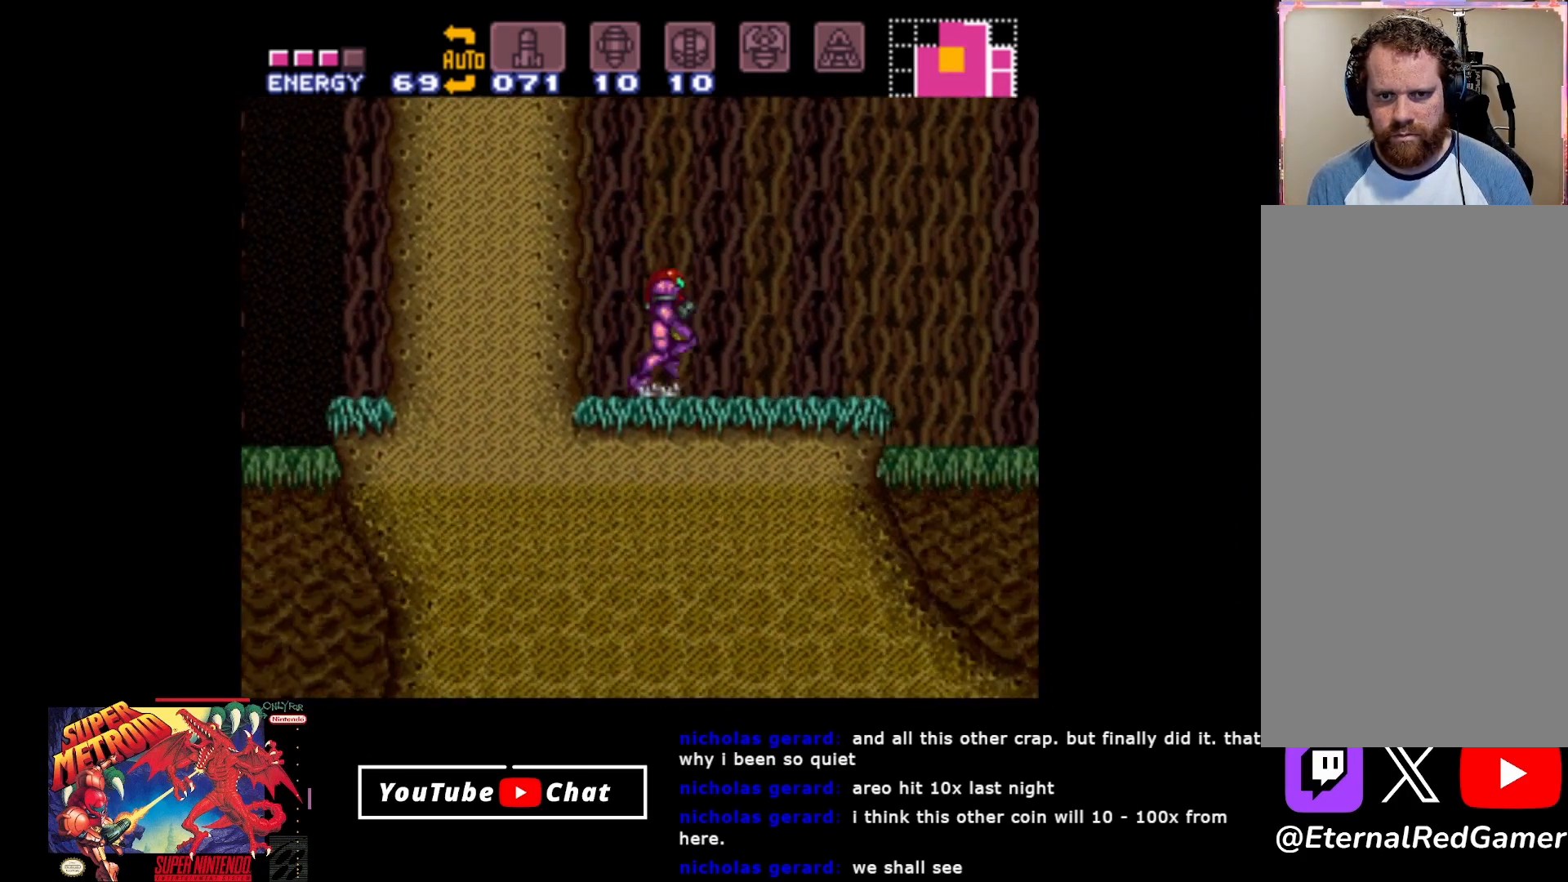
{"buttons": ["A", "DPAD_LEFT"], "events": [[33, "DPAD_RIGHT", "up"], [67, "DPAD_LEFT", "down"], [117, "A", "up"], [217, "A", "down"]]}
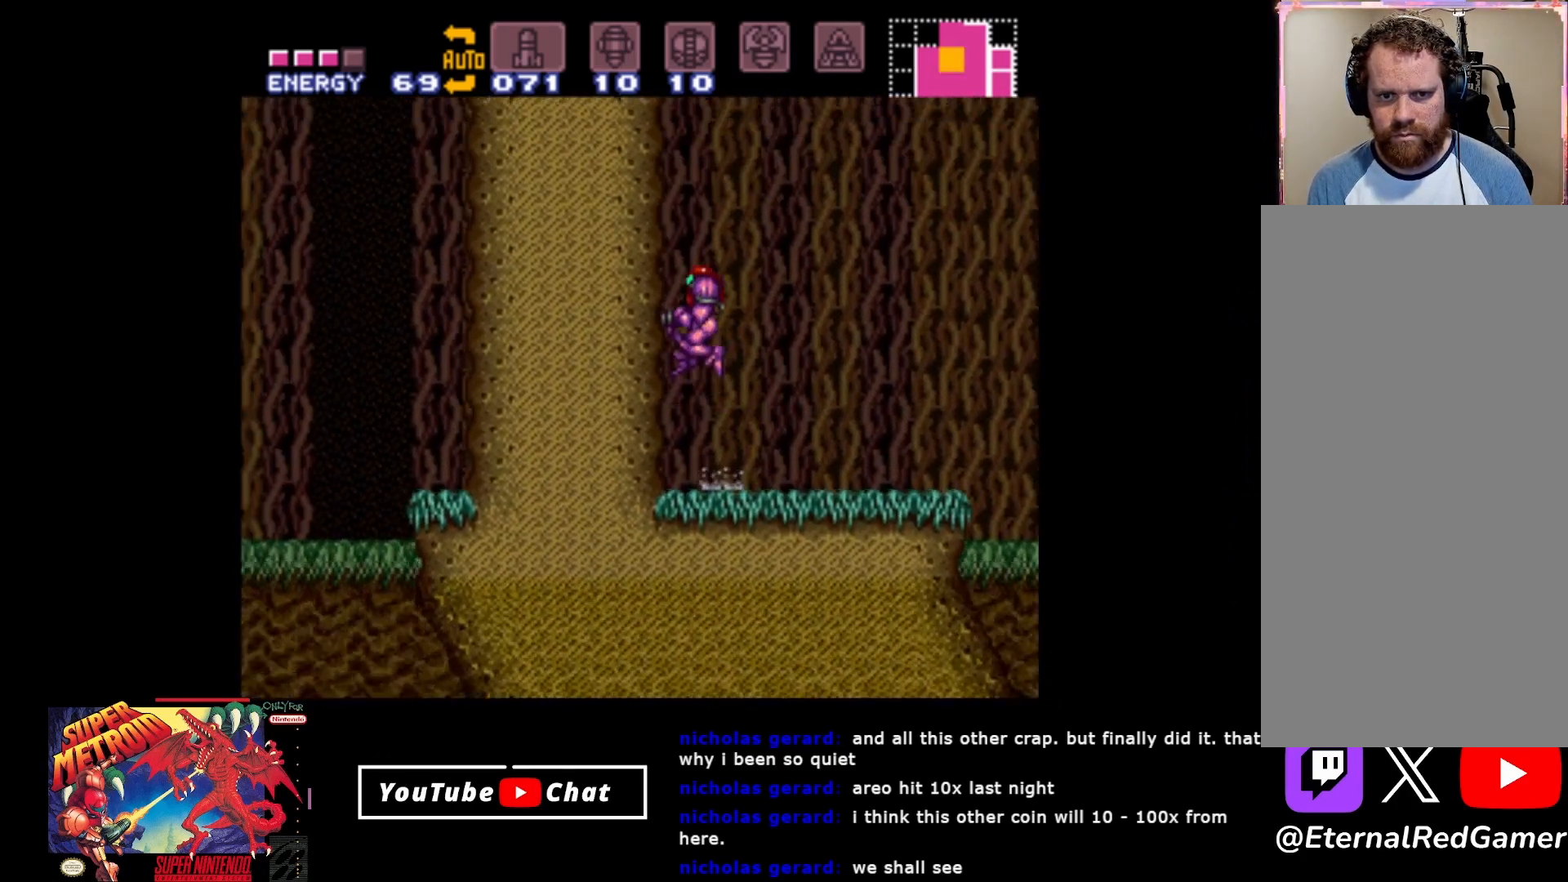
{"buttons": ["DPAD_RIGHT"], "events": [[383, "A", "up"], [400, "DPAD_LEFT", "up"], [450, "DPAD_RIGHT", "down"]]}
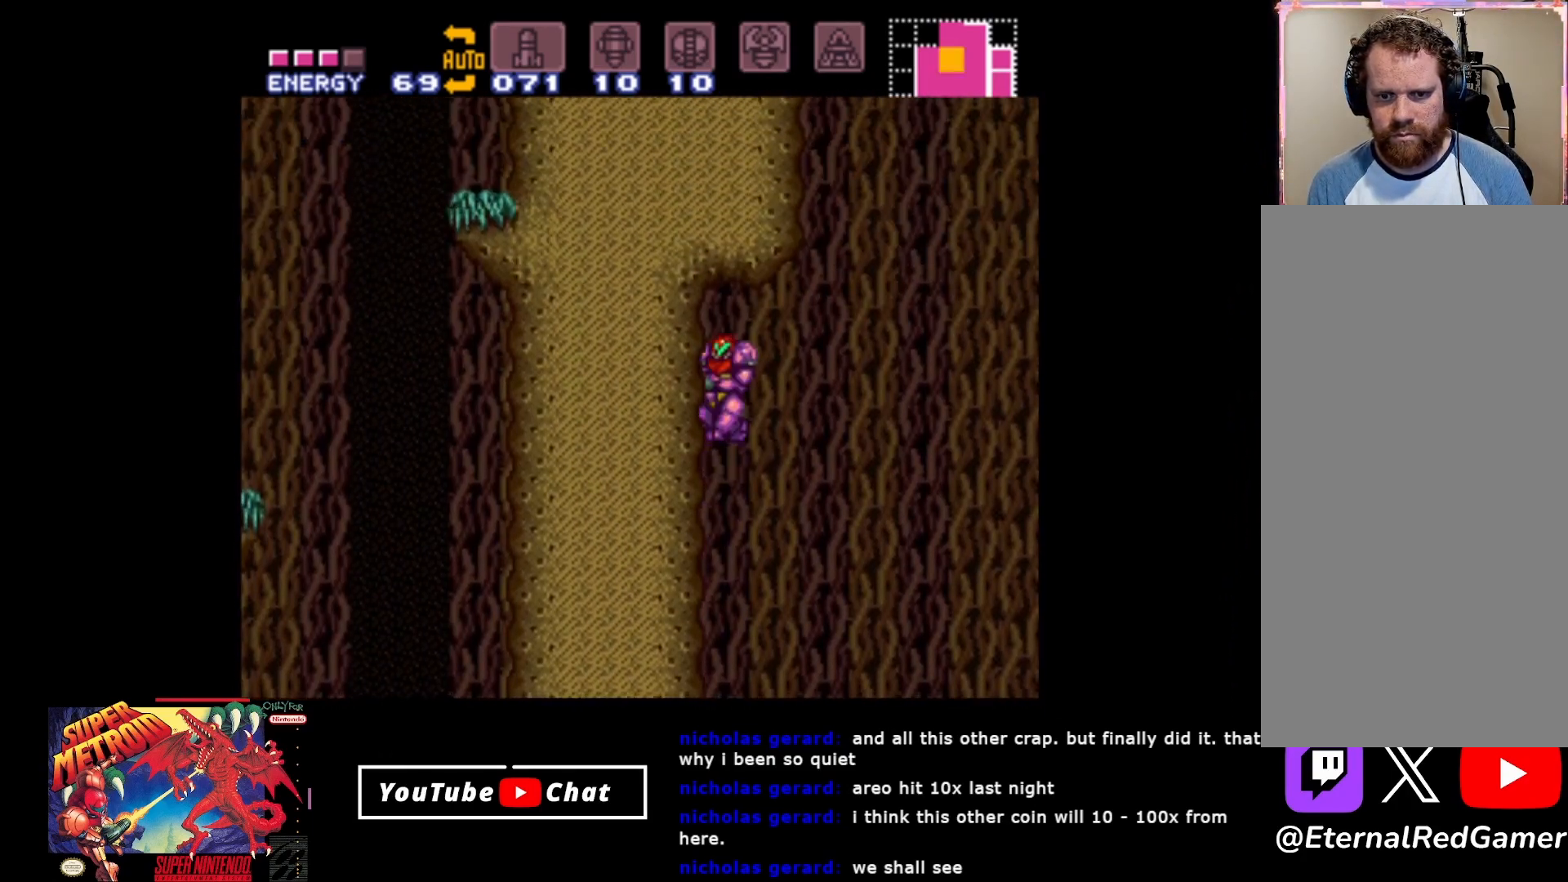
{"buttons": ["DPAD_RIGHT"], "events": [[33, "A", "down"], [183, "A", "up"], [217, "B", "down"], [233, "DPAD_RIGHT", "up"], [383, "B", "up"], [433, "DPAD_RIGHT", "down"]]}
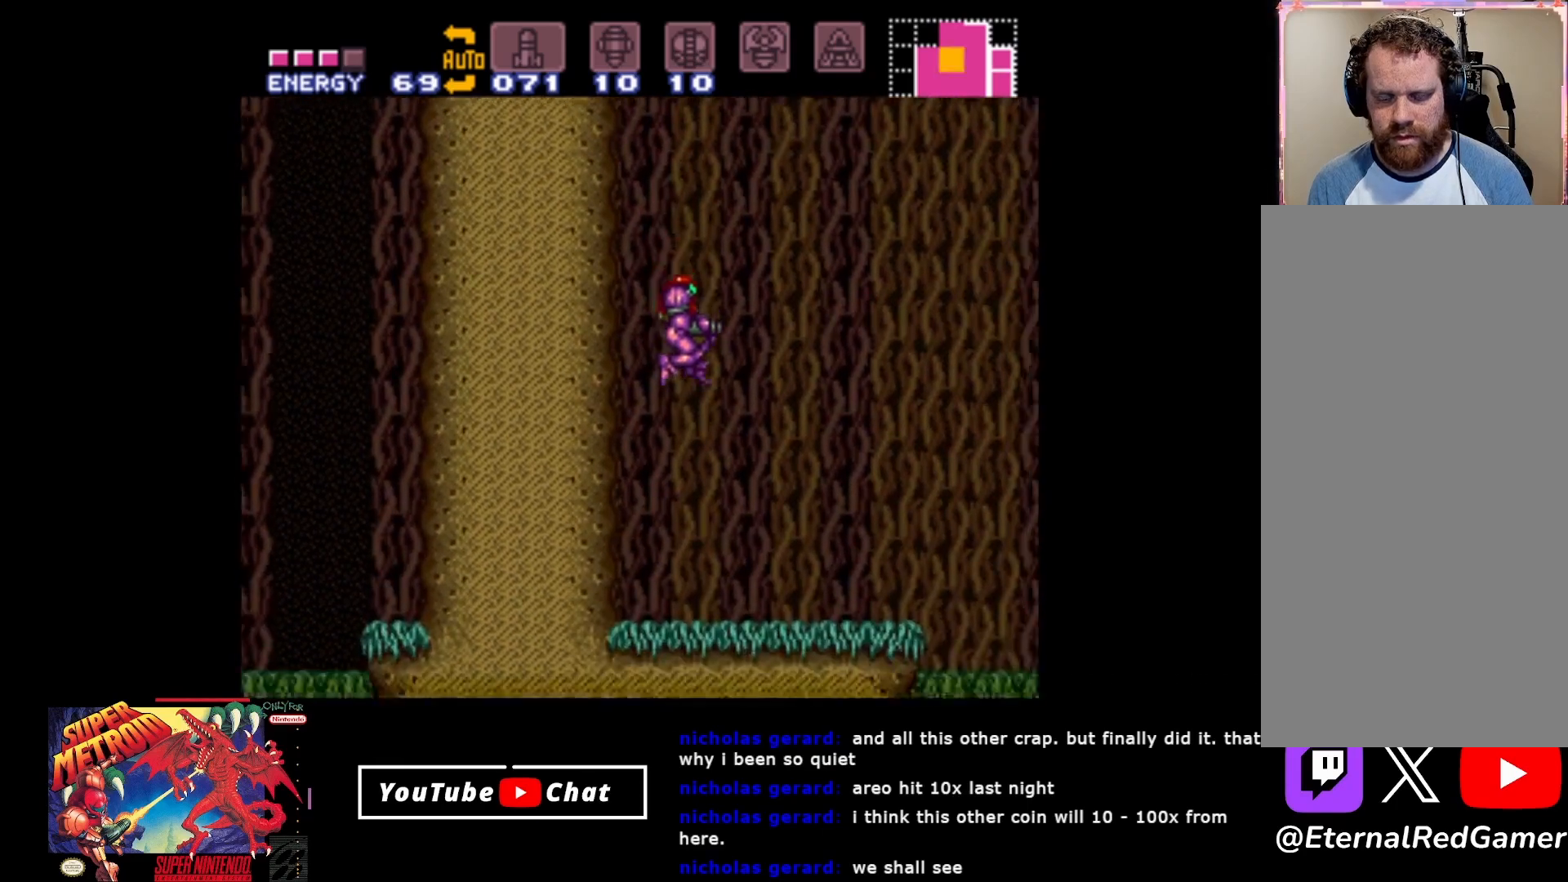
{"buttons": ["A", "DPAD_LEFT"], "events": [[333, "DPAD_RIGHT", "up"], [383, "DPAD_LEFT", "down"], [467, "A", "down"]]}
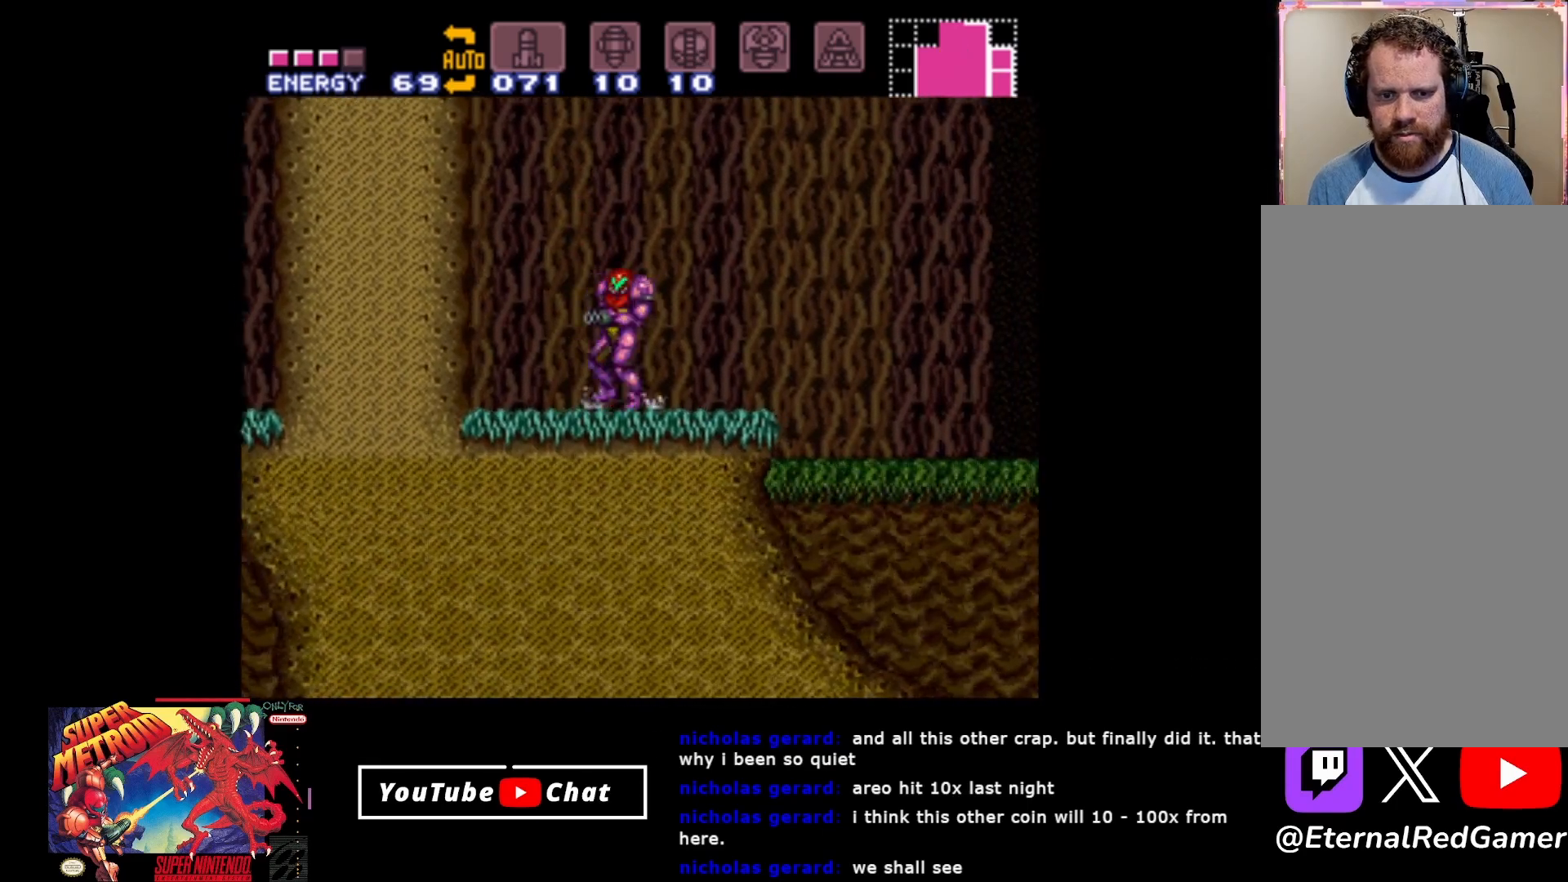
{"buttons": ["DPAD_LEFT"], "events": [[467, "A", "up"]]}
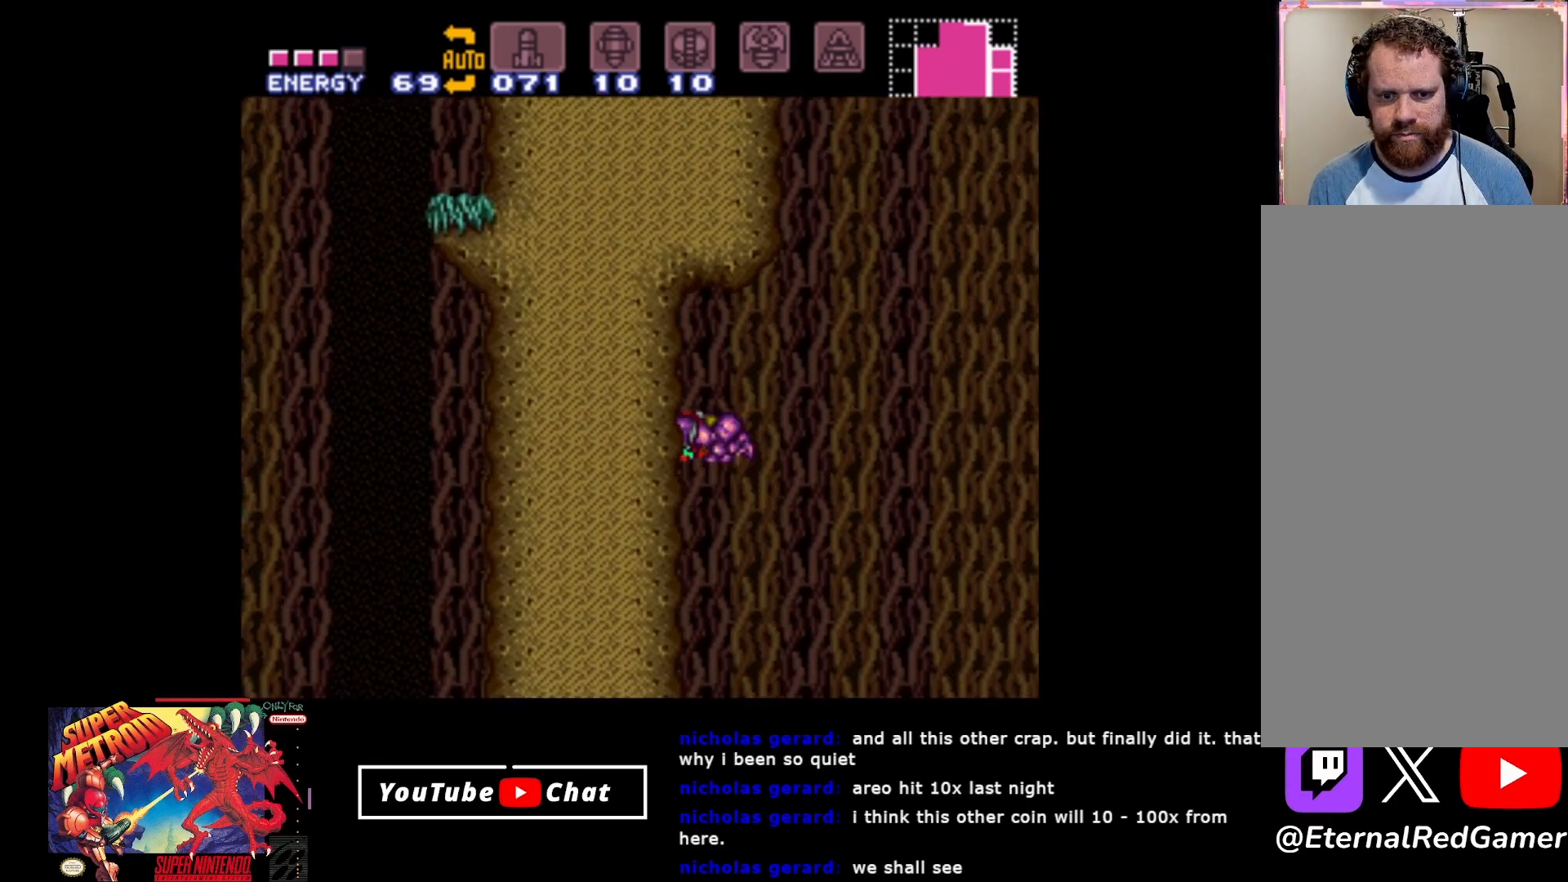
{"buttons": ["A", "DPAD_RIGHT"], "events": [[300, "DPAD_LEFT", "up"], [367, "DPAD_RIGHT", "down"], [467, "A", "down"]]}